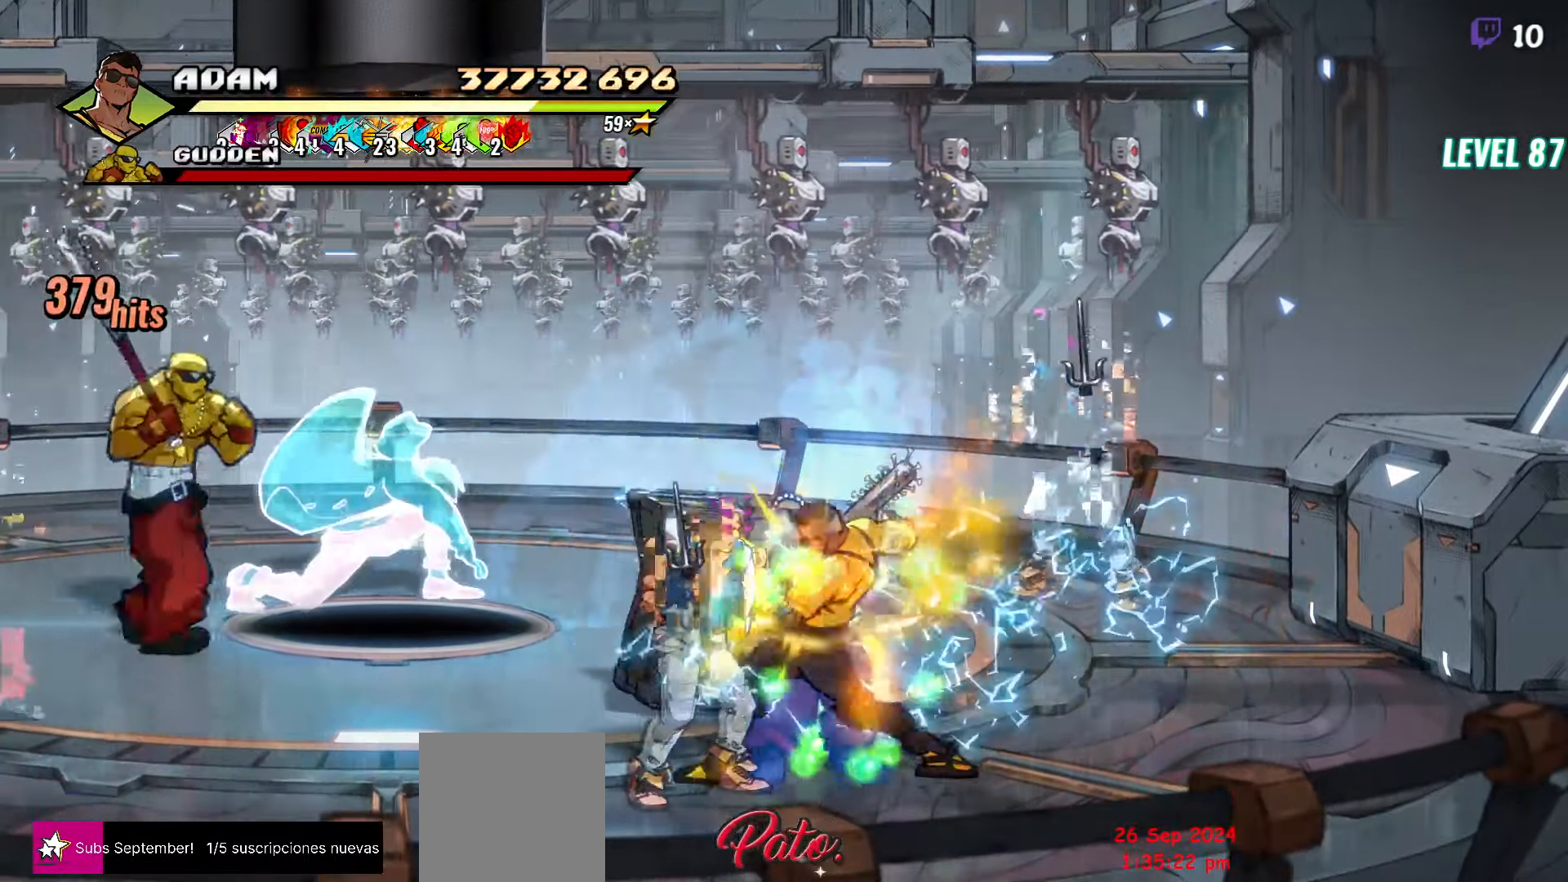
Gameplay with a controller (Xbox layout); each line is a JSON object with the inputs held at the frame after it. "events" lists button and stick changes between this image and that frame as [ms after this image, input, new state], when the widget could be followed in between. Not read: left_stick right_stick.
{"buttons": [], "events": [[167, "L1", "down"], [284, "L1", "up"]]}
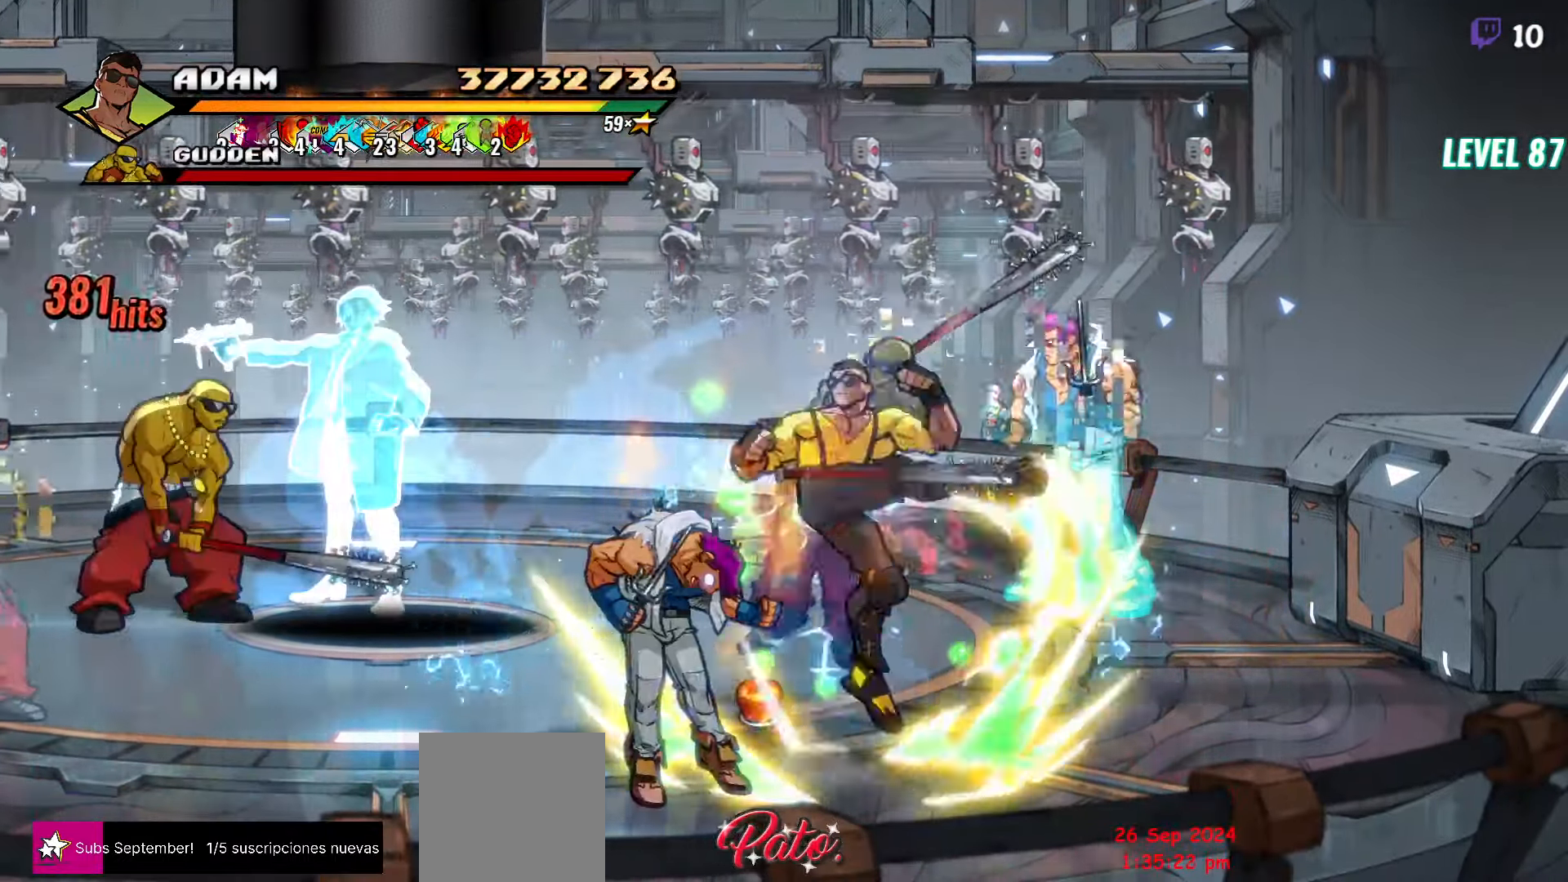
{"buttons": ["DPAD_RIGHT"], "events": [[50, "Y", "down"], [184, "Y", "up"], [384, "DPAD_RIGHT", "down"], [434, "DPAD_RIGHT", "up"], [500, "DPAD_RIGHT", "down"]]}
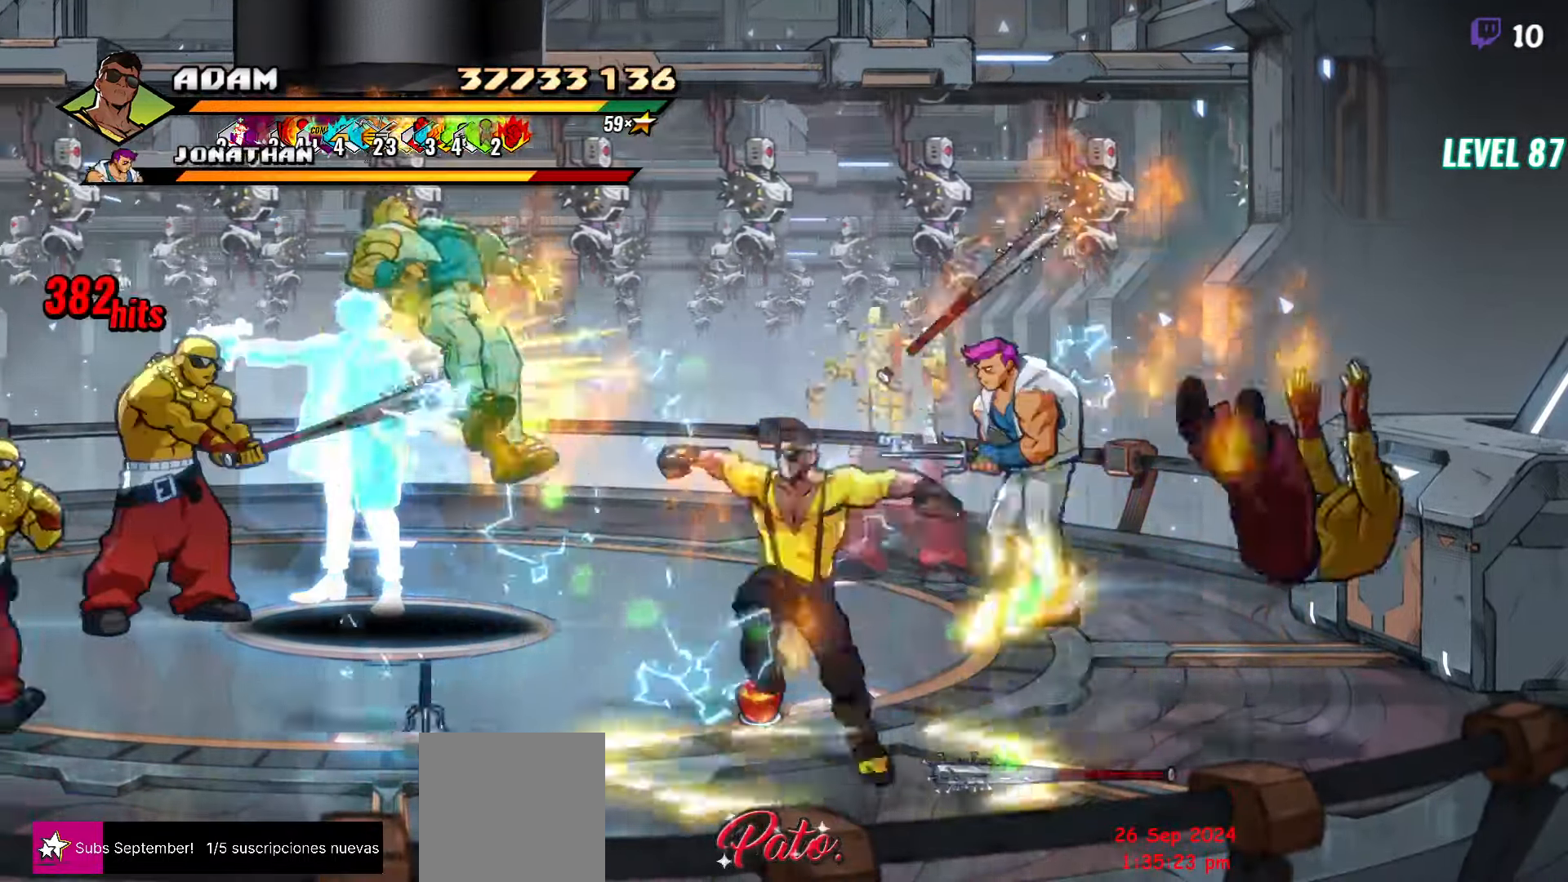
{"buttons": [], "events": [[50, "DPAD_RIGHT", "up"], [84, "DPAD_RIGHT", "down"], [184, "Y", "down"], [250, "DPAD_RIGHT", "up"], [283, "Y", "up"]]}
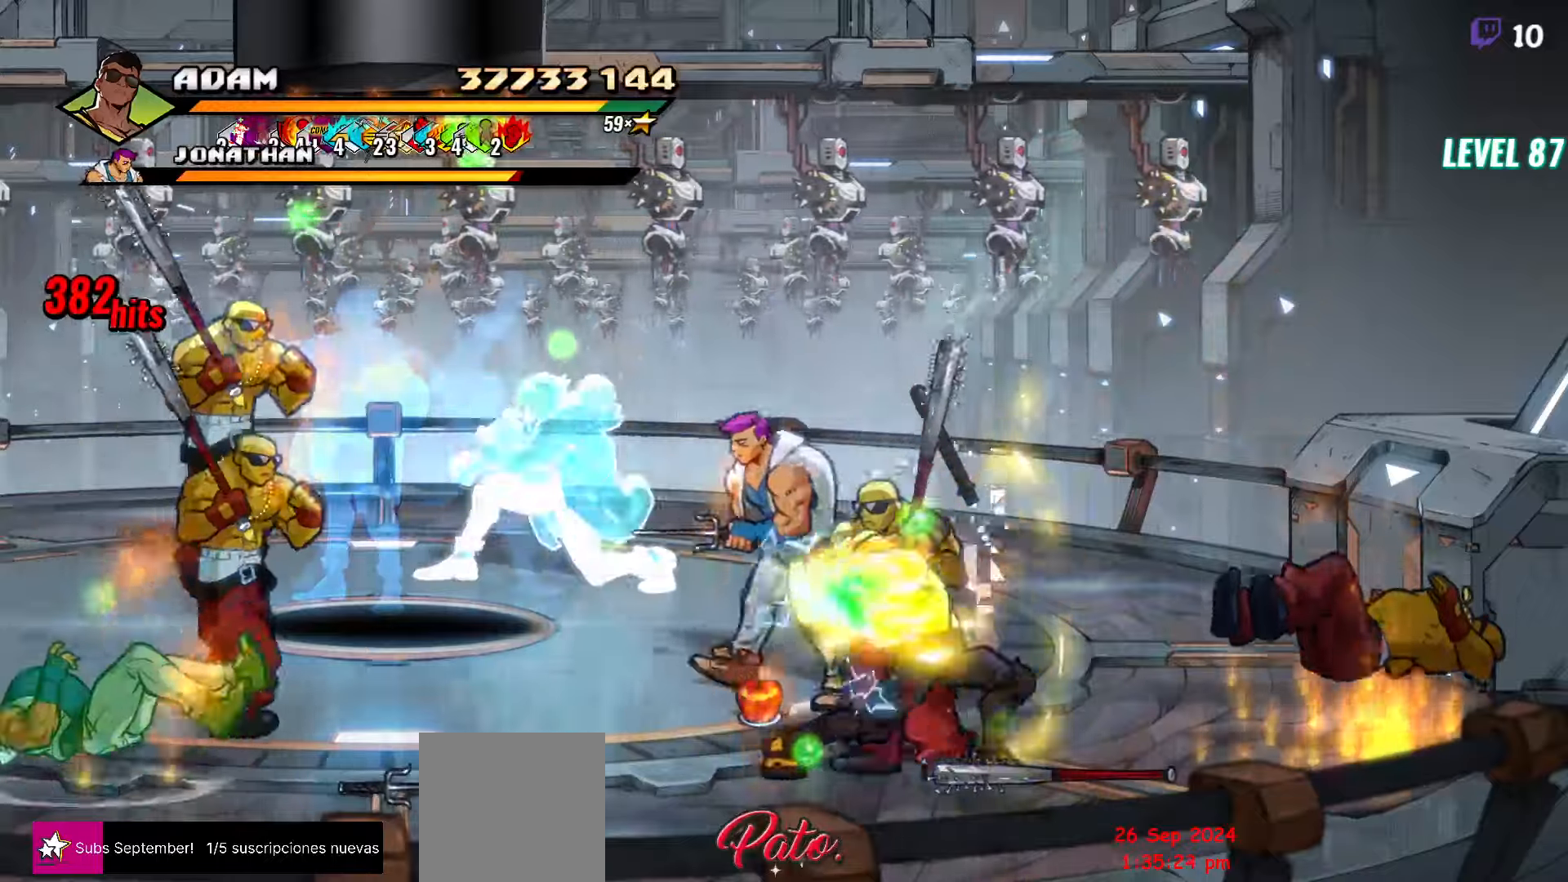
{"buttons": [], "events": [[16, "L1", "down"], [133, "L1", "up"], [350, "Y", "down"], [483, "Y", "up"]]}
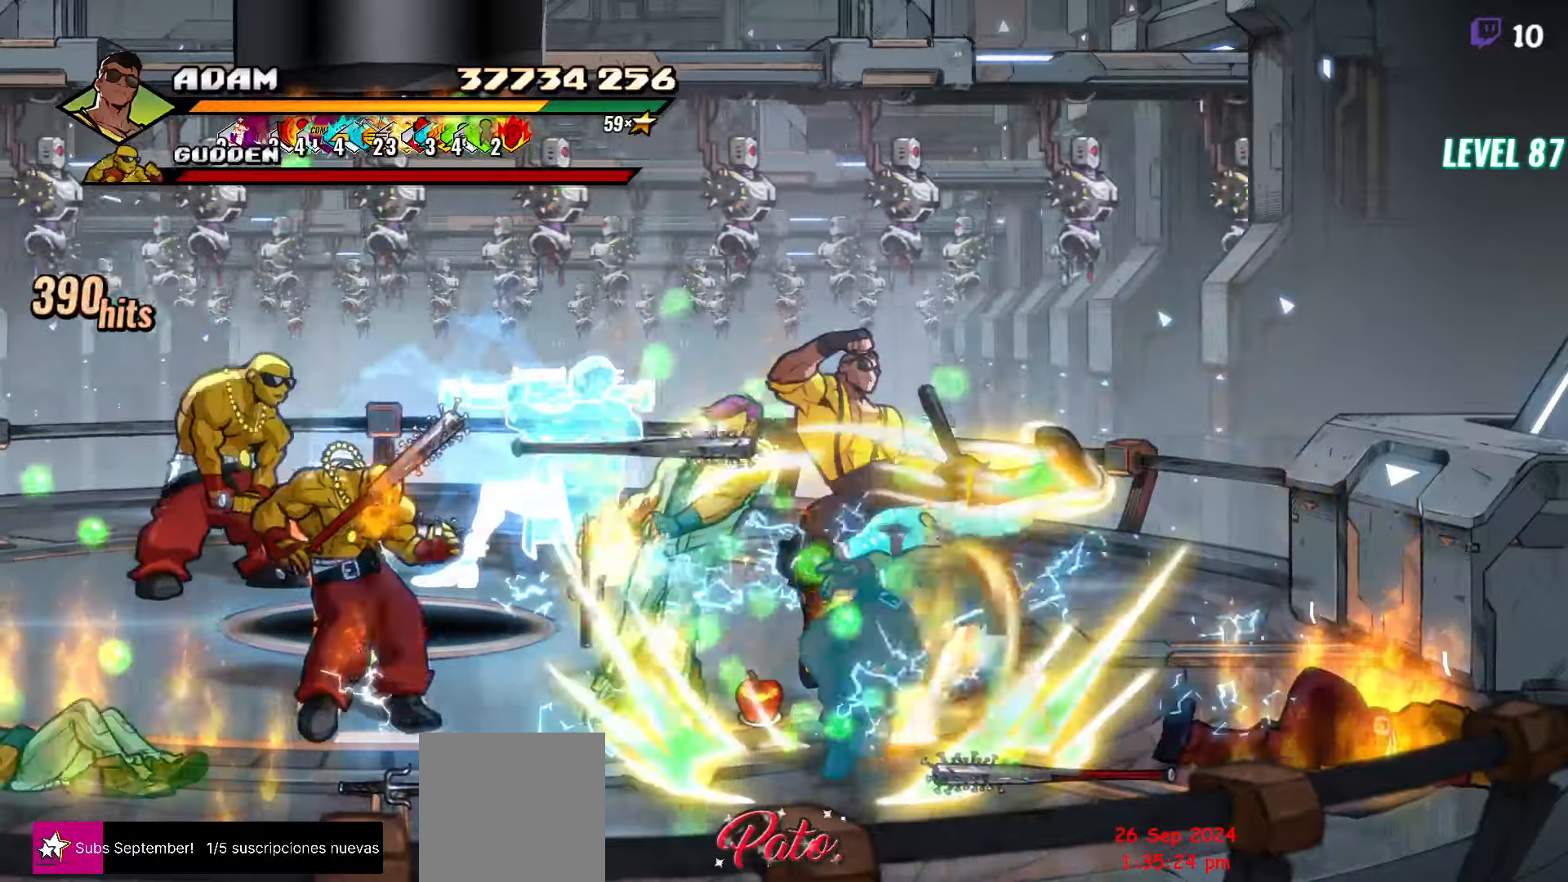
{"buttons": ["DPAD_LEFT"], "events": [[216, "DPAD_LEFT", "down"], [283, "DPAD_LEFT", "up"], [433, "DPAD_LEFT", "down"]]}
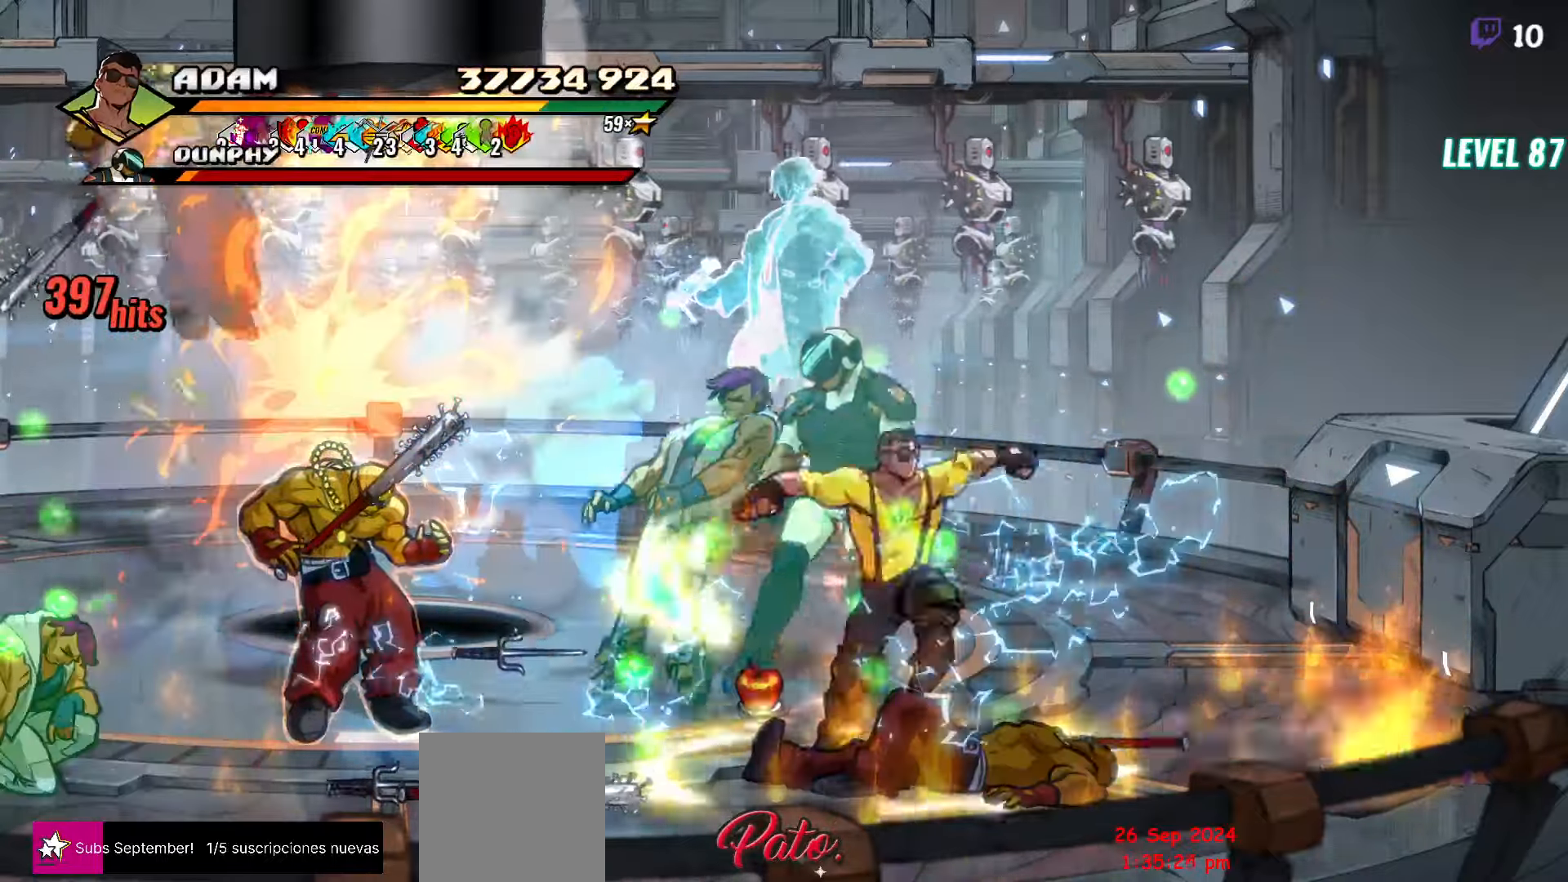
{"buttons": ["DPAD_LEFT"], "events": [[100, "Y", "down"], [216, "Y", "up"], [283, "L1", "down"], [400, "L1", "up"]]}
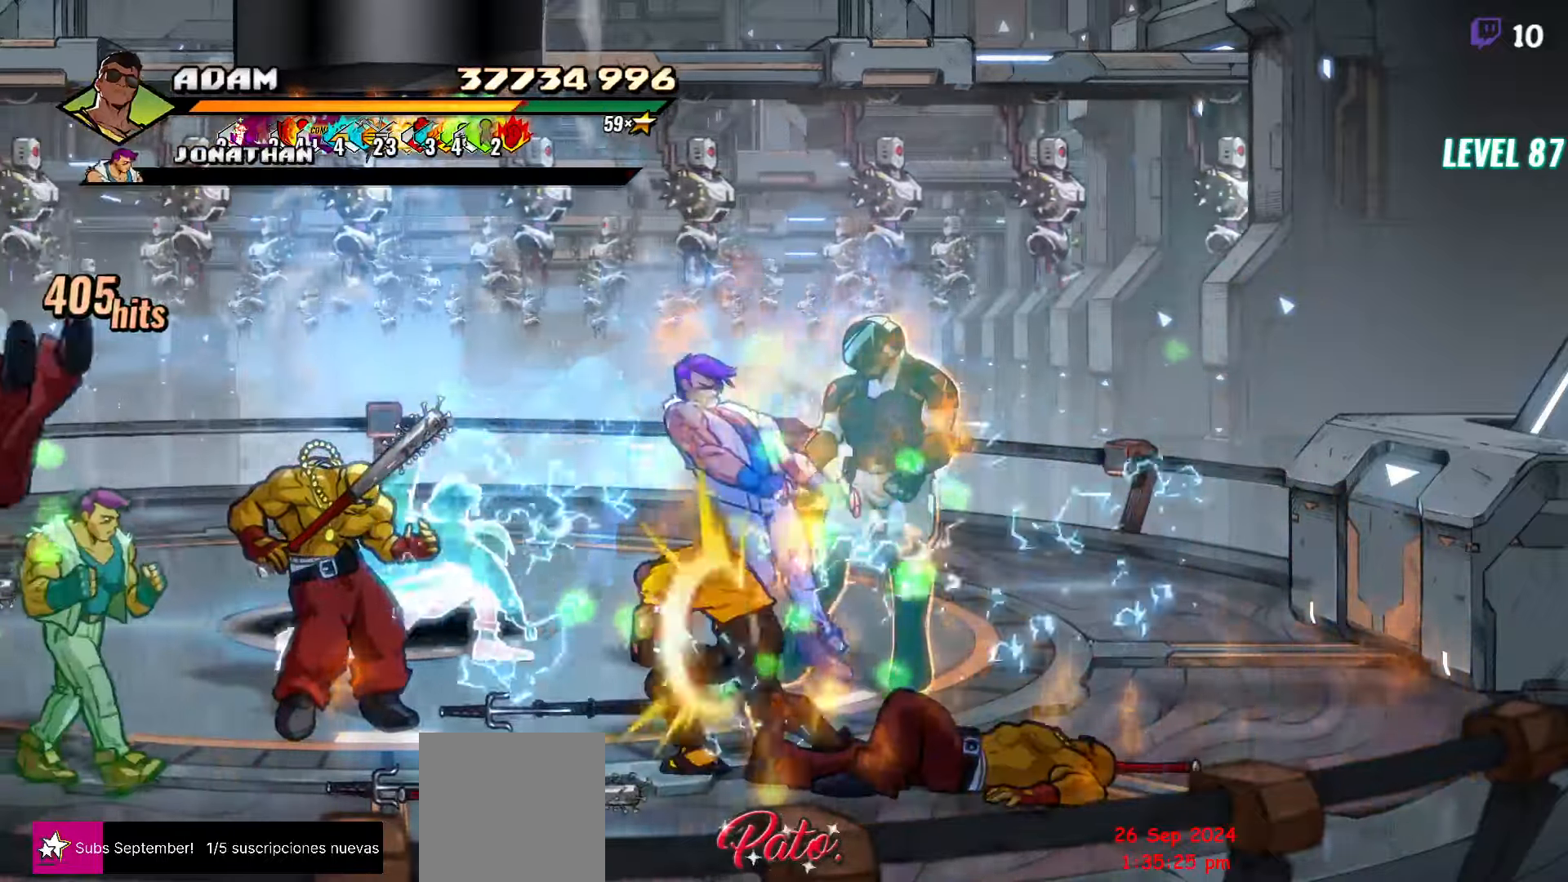
{"buttons": [], "events": [[83, "Y", "down"], [100, "DPAD_LEFT", "up"], [316, "Y", "up"]]}
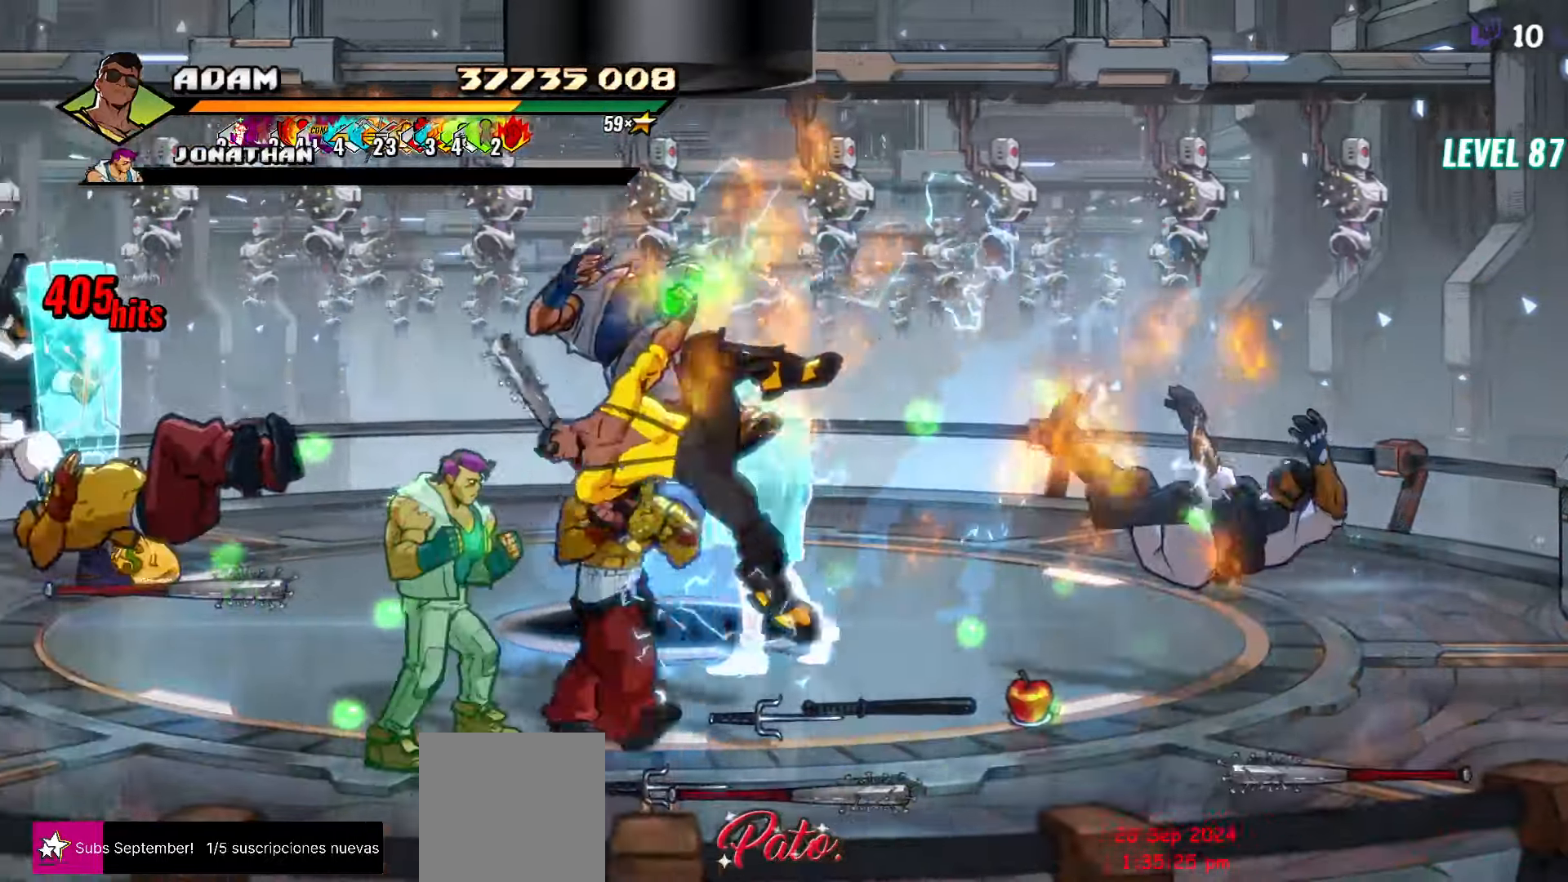
{"buttons": ["Y", "DPAD_LEFT"], "events": [[166, "DPAD_LEFT", "down"], [233, "DPAD_LEFT", "up"], [300, "DPAD_LEFT", "down"], [450, "Y", "down"]]}
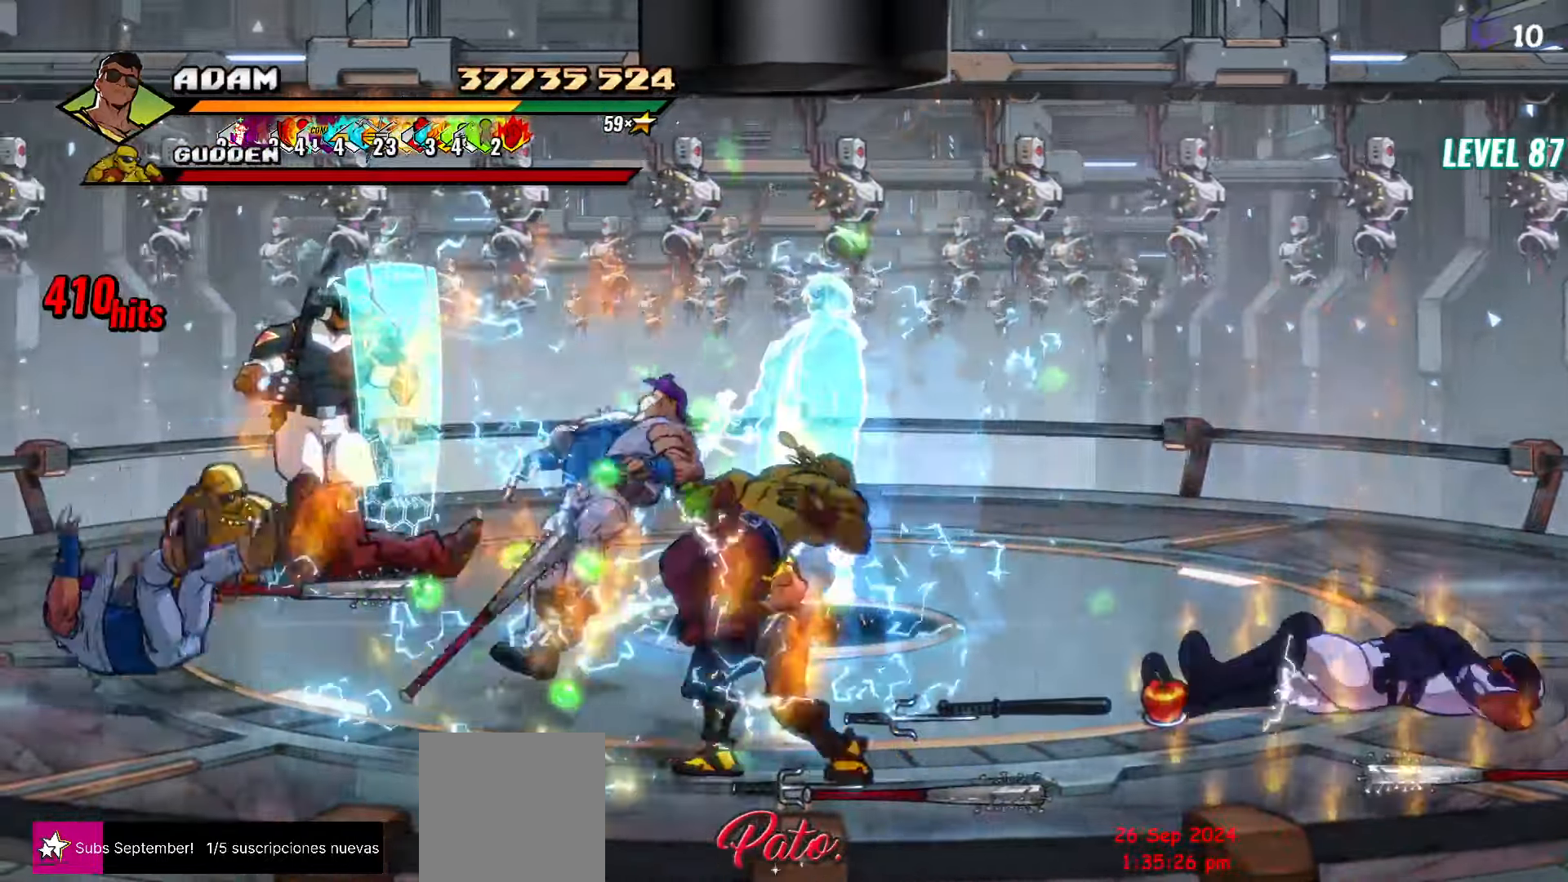
{"buttons": ["Y"]}
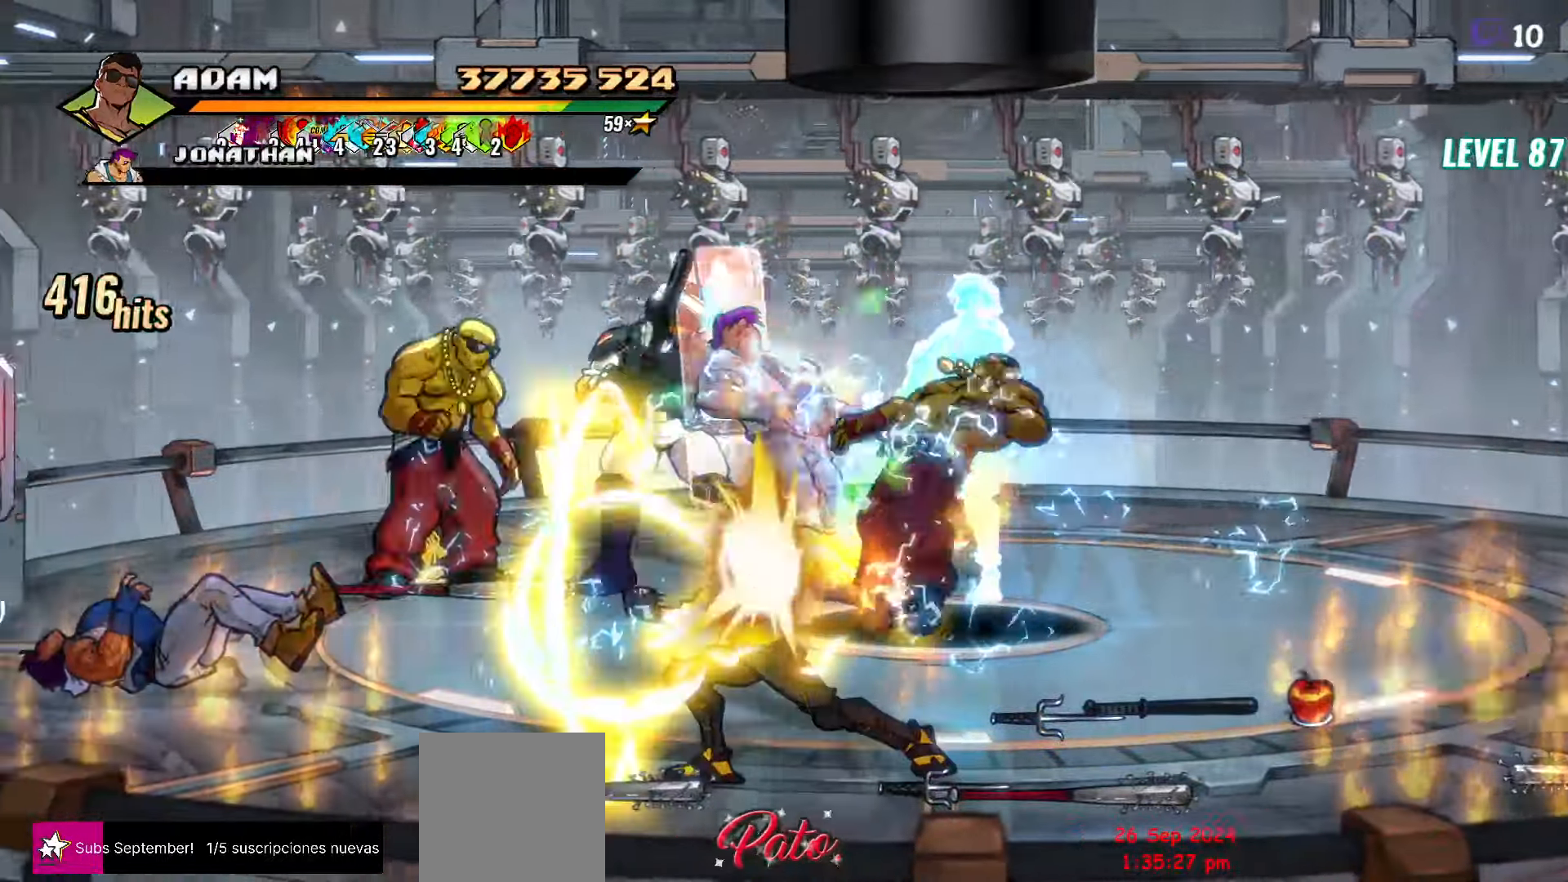
{"buttons": ["DPAD_LEFT"]}
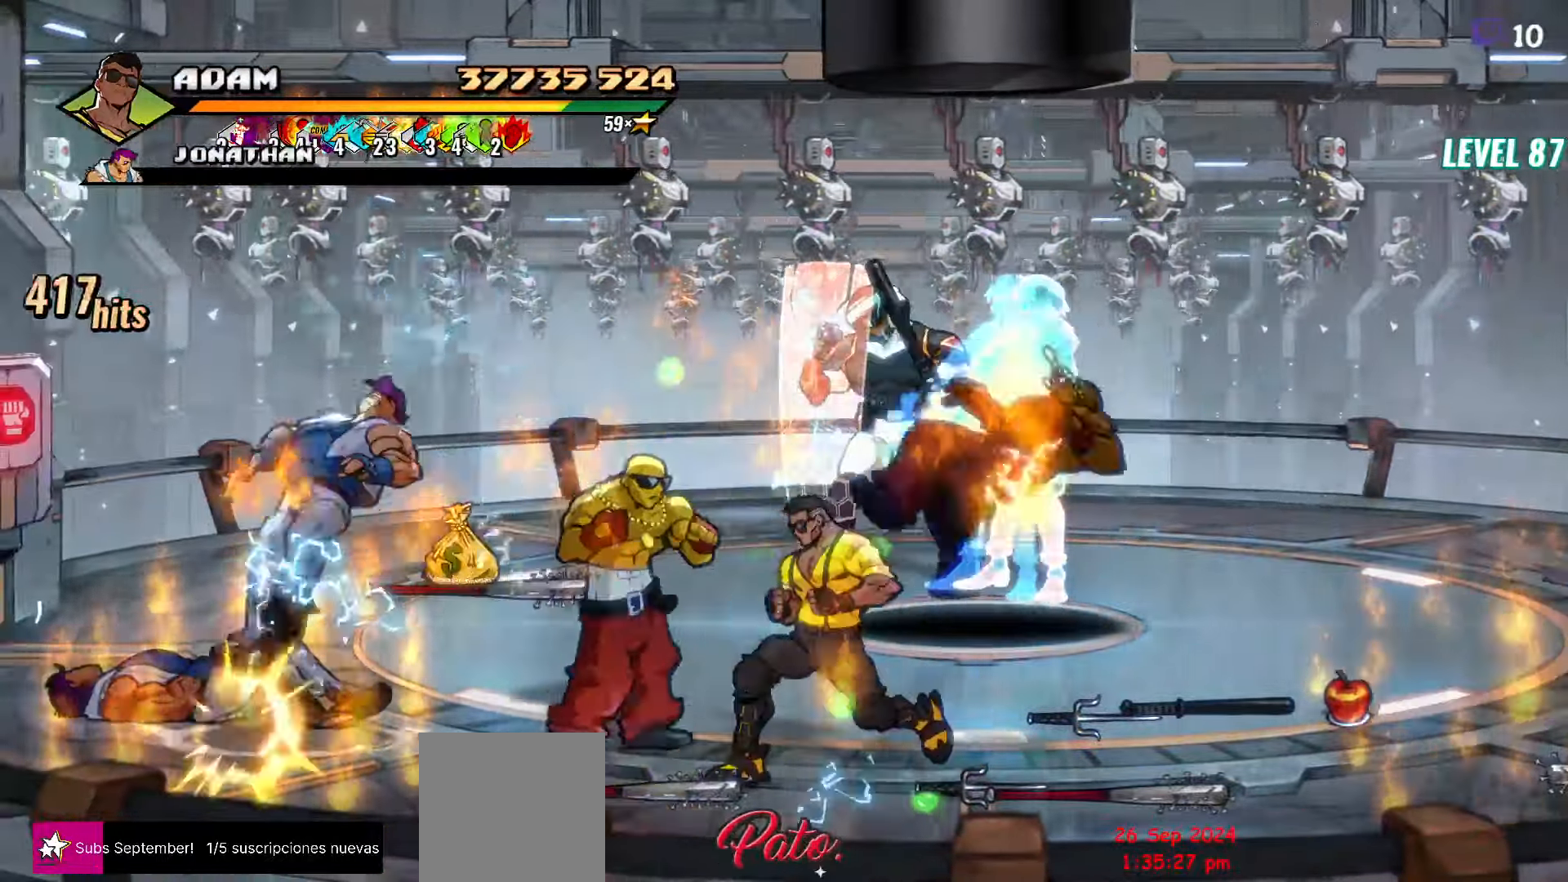
{"buttons": []}
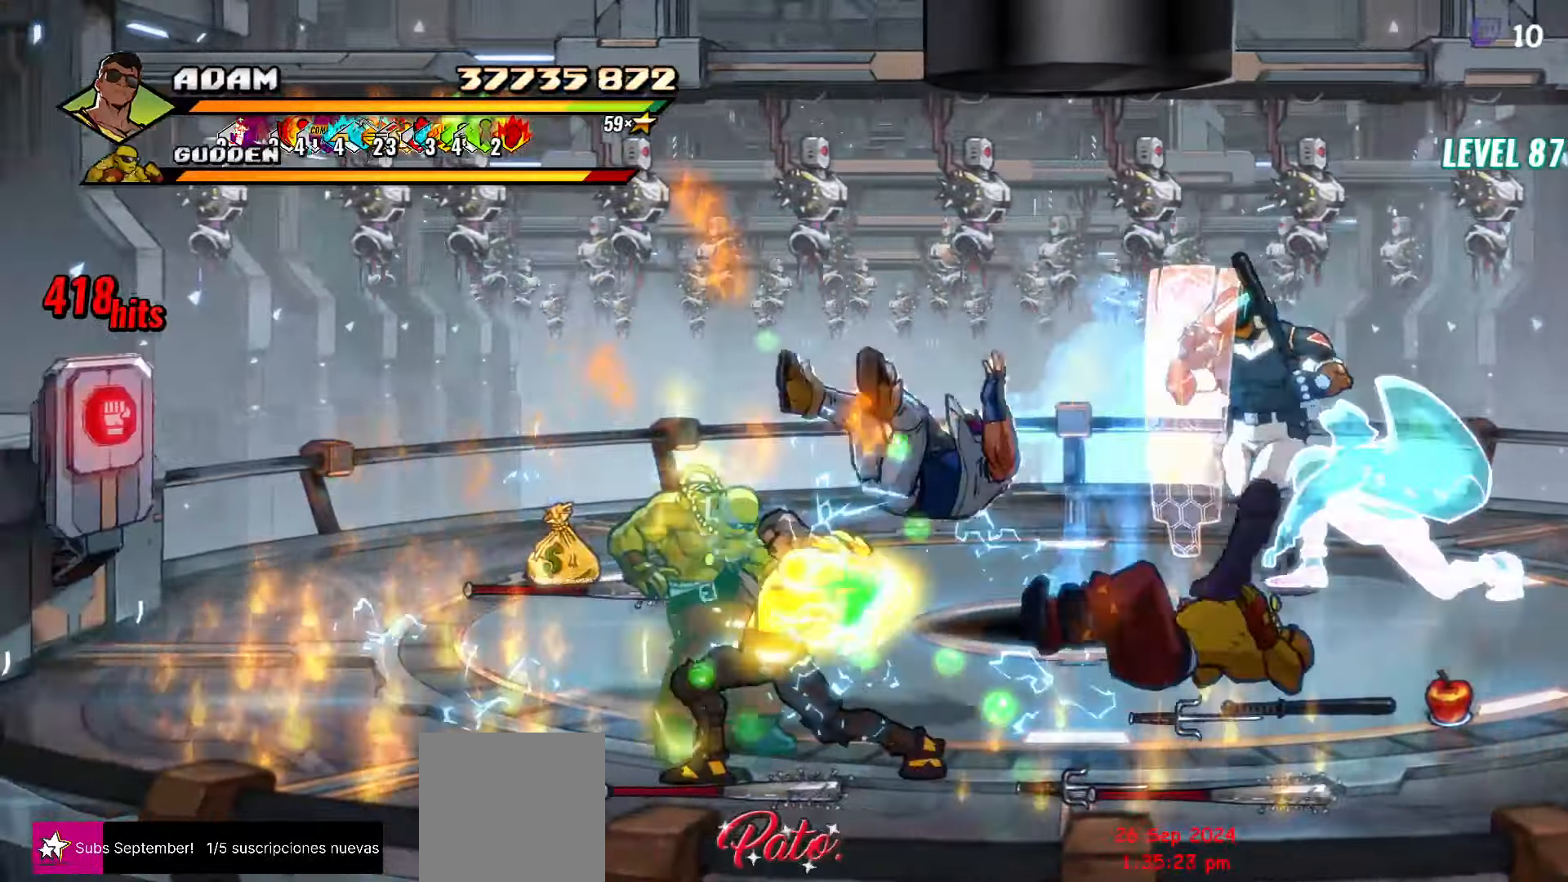
{"buttons": ["DPAD_RIGHT"], "events": [[133, "Y", "down"], [283, "Y", "up"], [383, "DPAD_RIGHT", "down"]]}
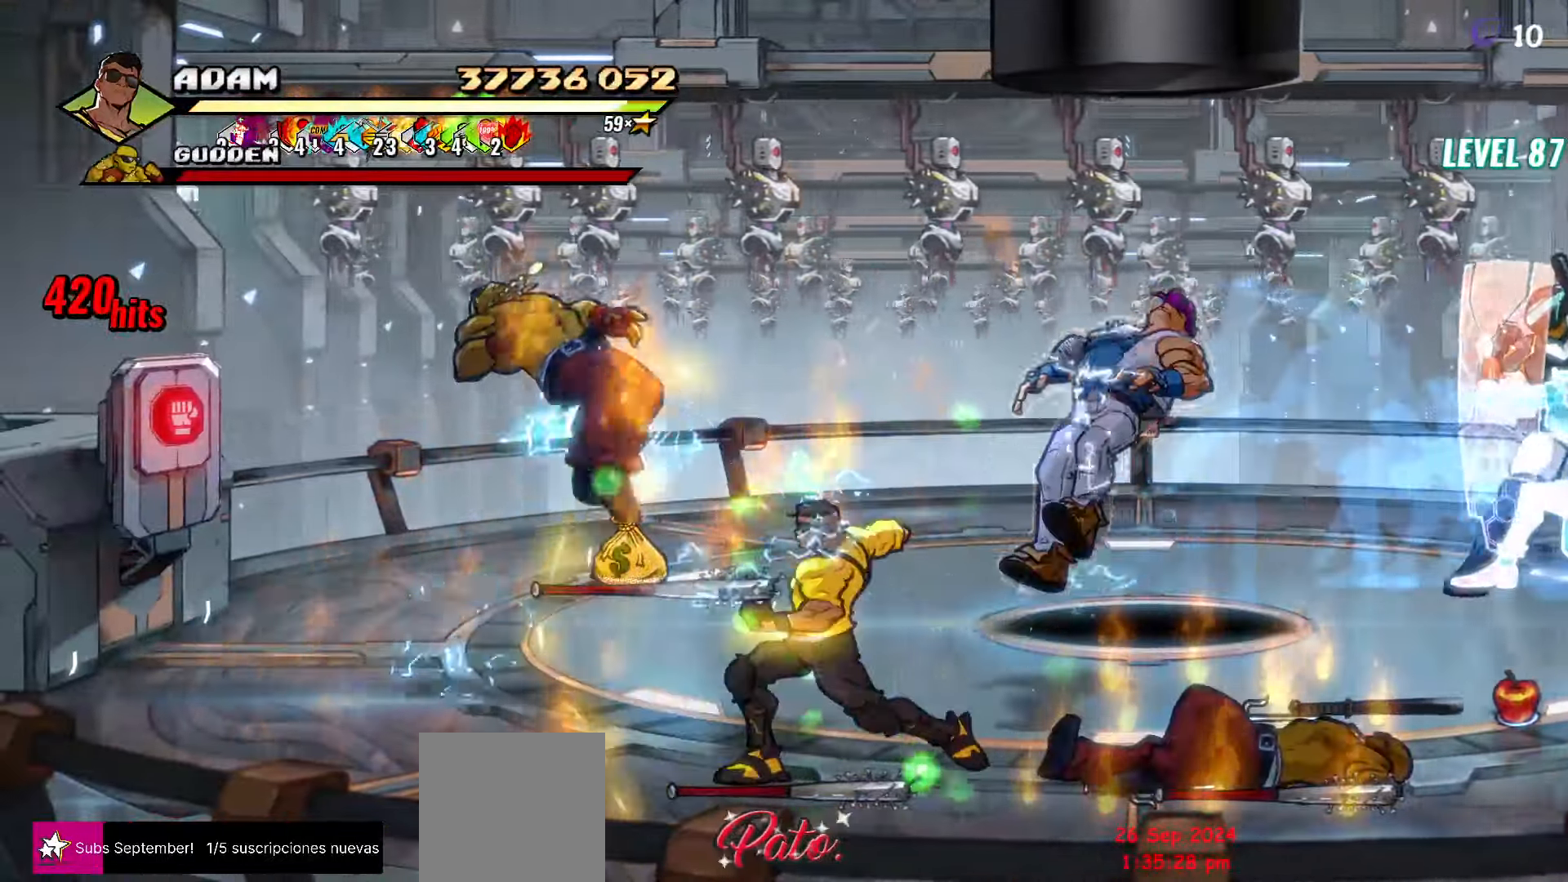
{"buttons": ["Y", "DPAD_RIGHT"], "events": [[150, "Y", "down"]]}
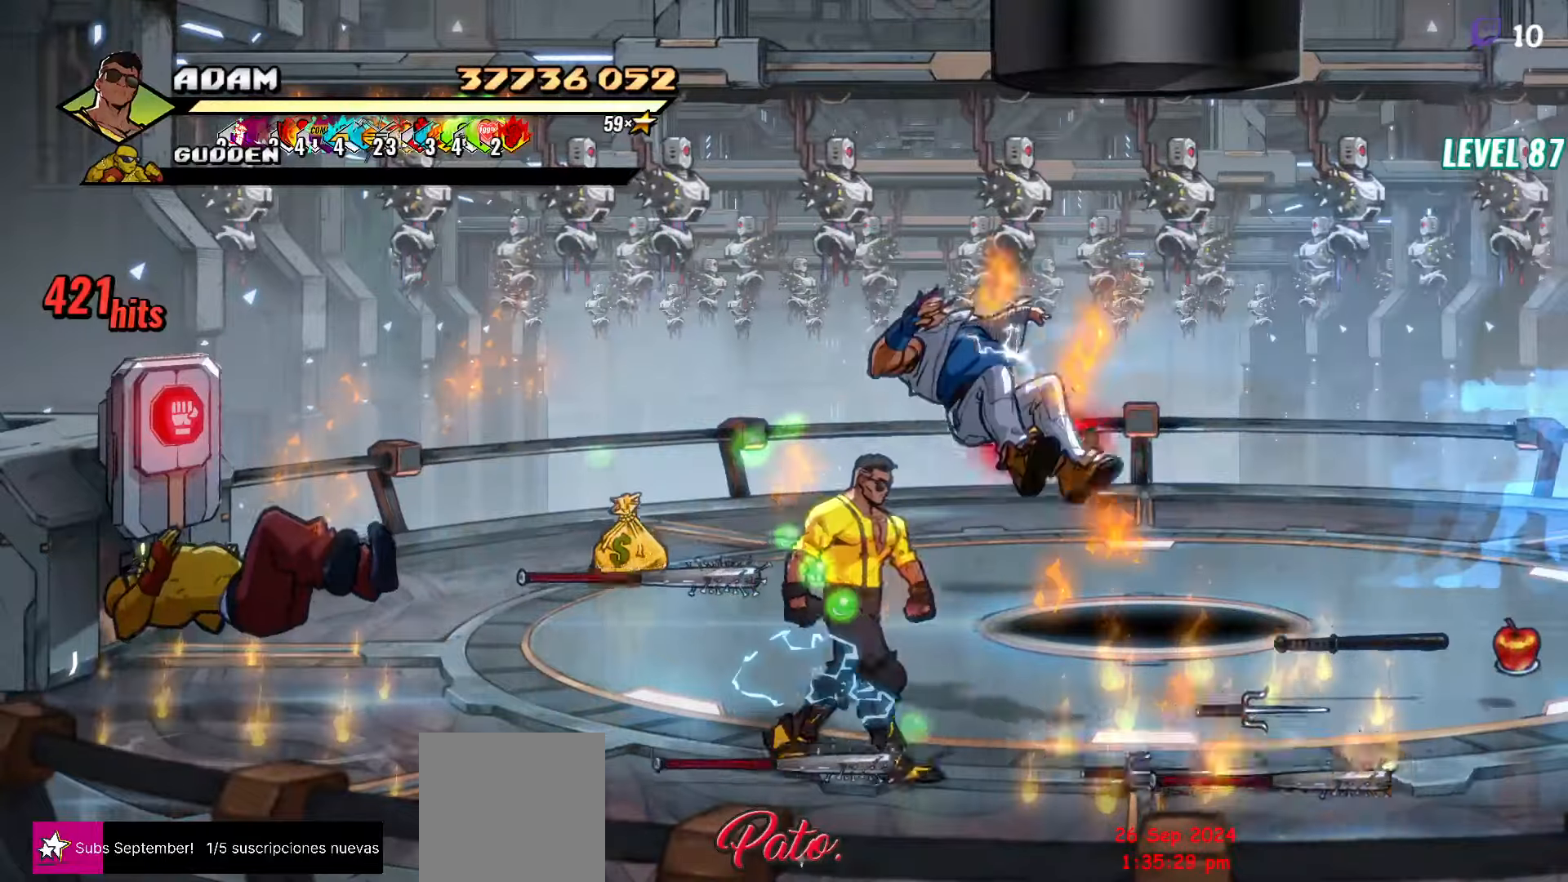
{"buttons": ["Y", "DPAD_RIGHT"], "events": []}
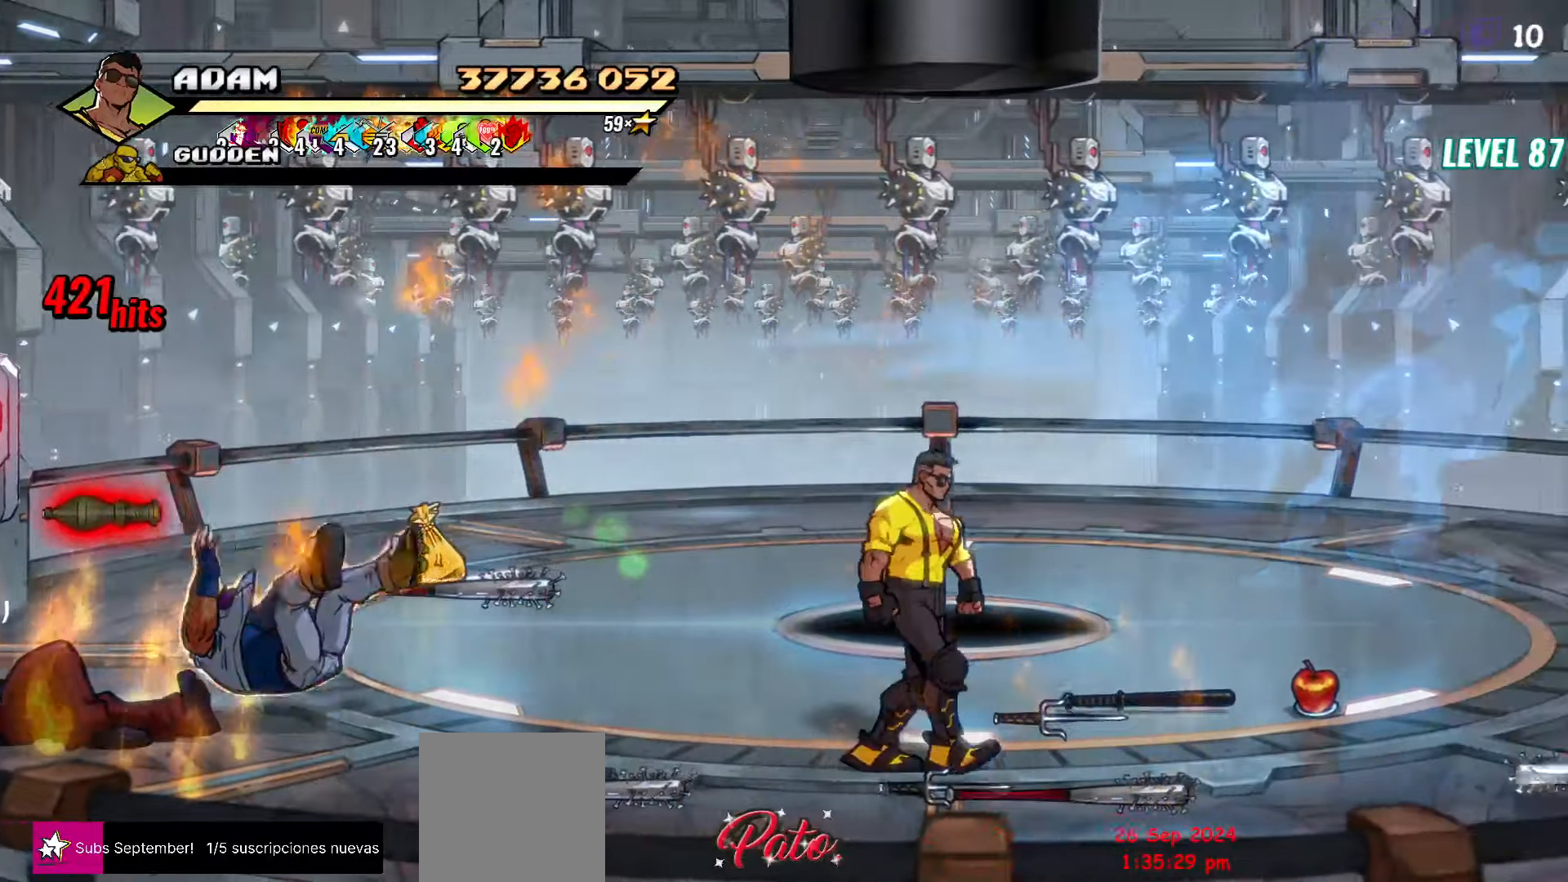
{"buttons": ["Y", "DPAD_UP", "DPAD_RIGHT"], "events": [[500, "DPAD_UP", "down"]]}
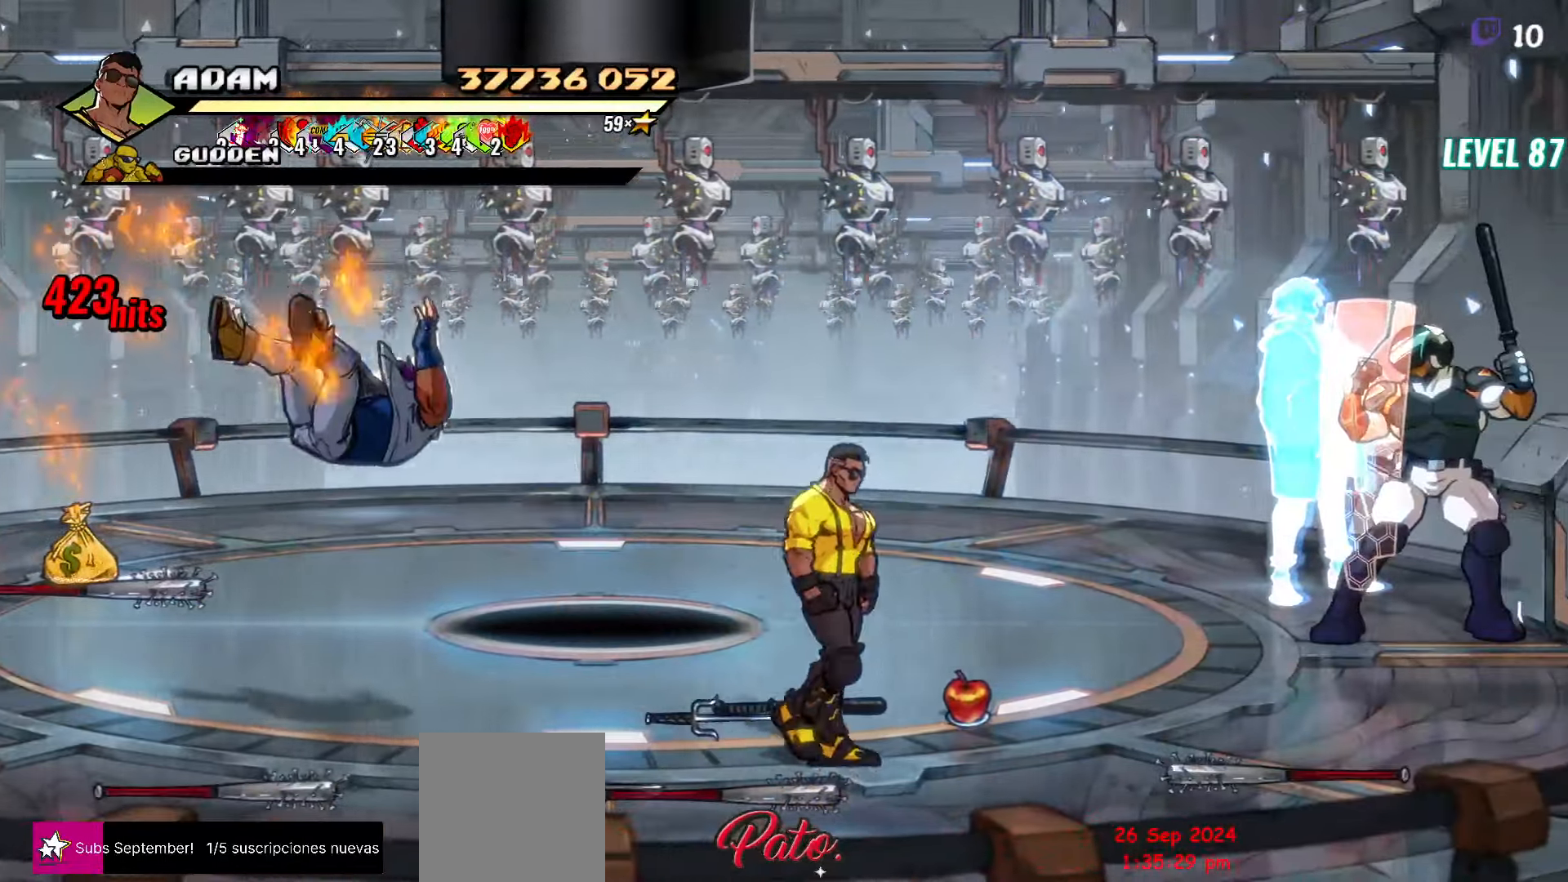
{"buttons": ["Y"], "events": [[233, "DPAD_UP", "up"], [250, "DPAD_RIGHT", "up"]]}
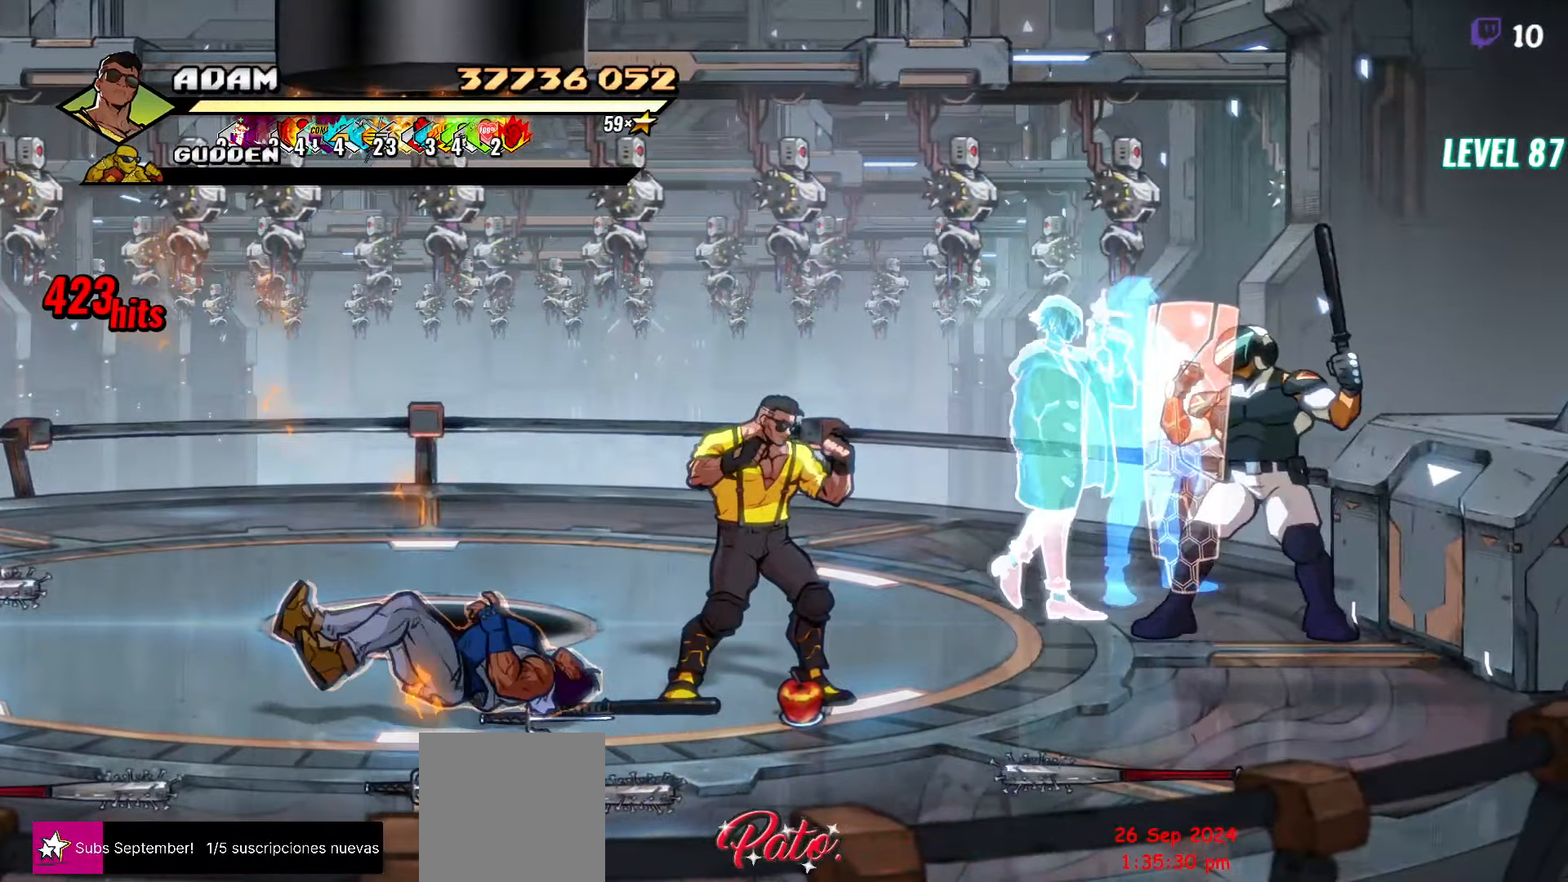
{"buttons": [], "events": [[83, "DPAD_RIGHT", "down"], [150, "DPAD_UP", "down"], [383, "Y", "up"], [400, "DPAD_RIGHT", "up"], [417, "DPAD_UP", "up"]]}
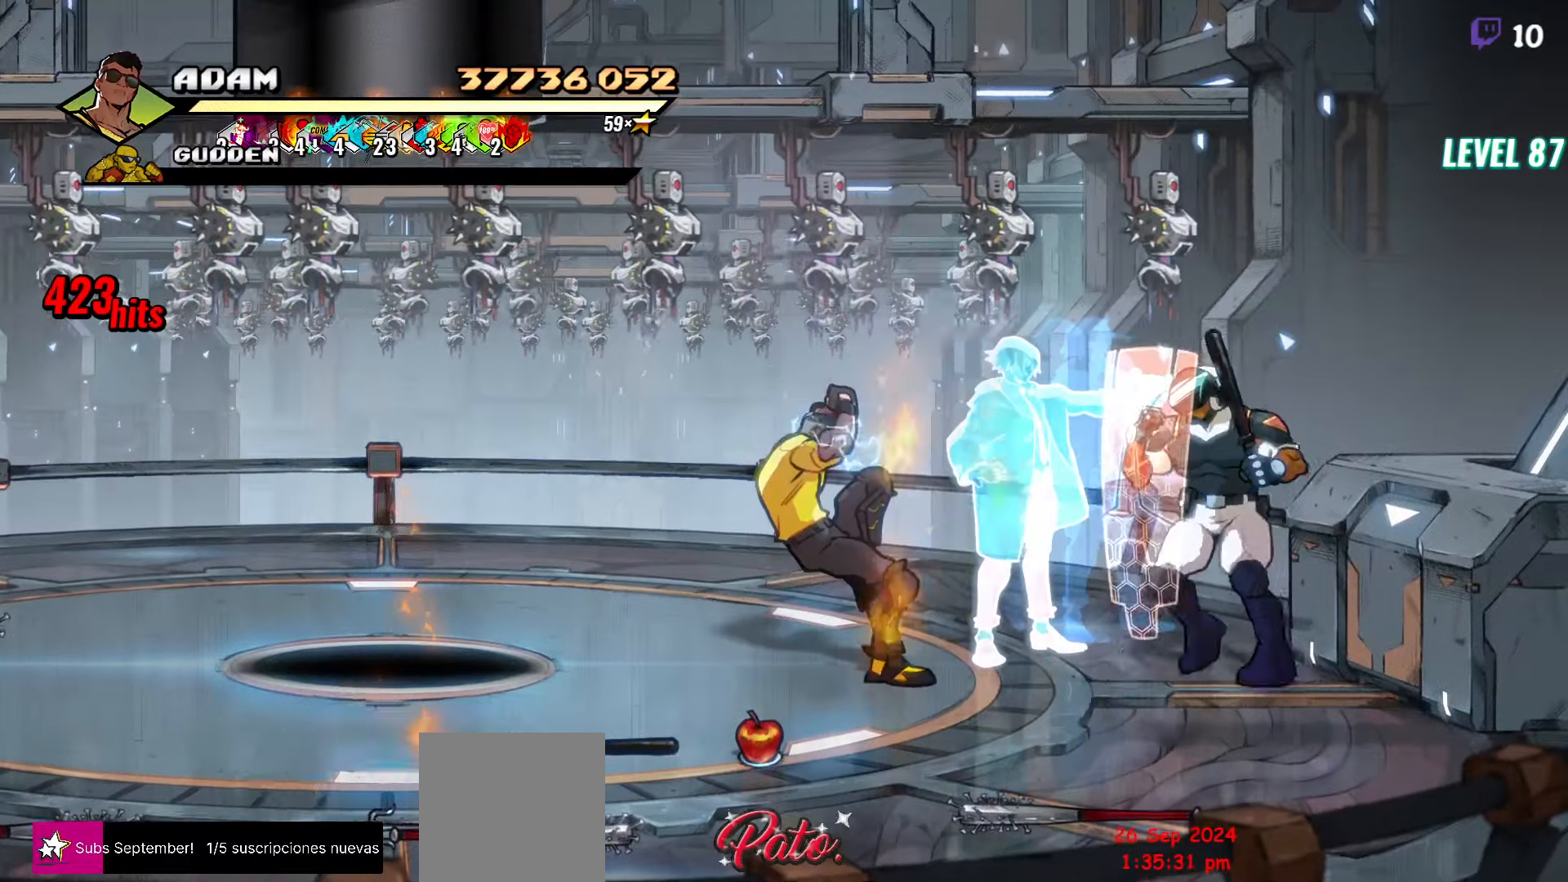
{"buttons": ["DPAD_RIGHT"], "events": [[233, "DPAD_RIGHT", "down"]]}
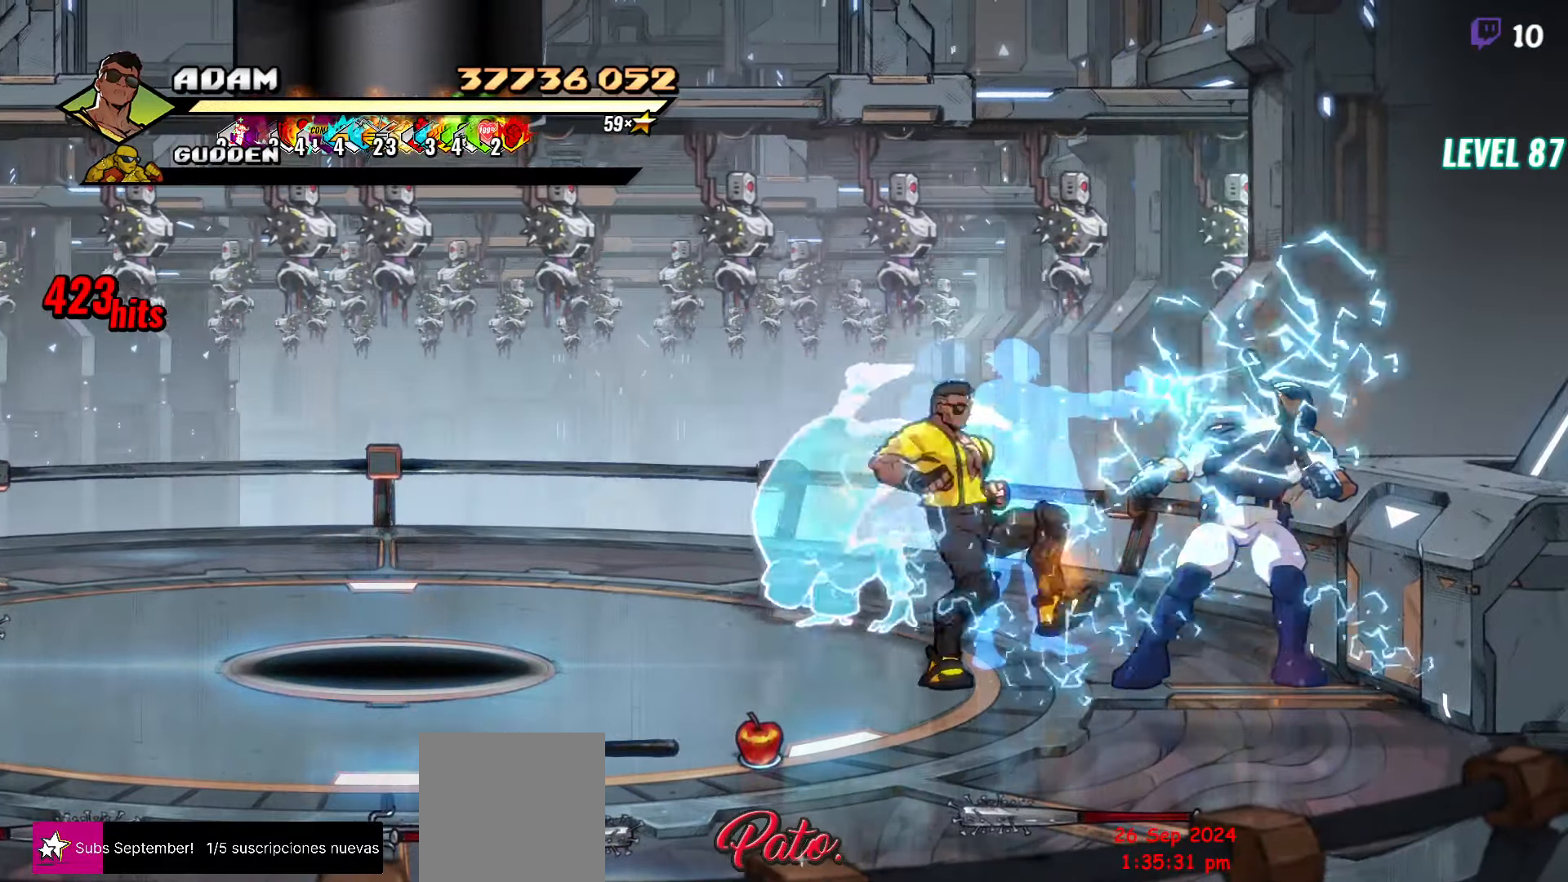
{"buttons": ["DPAD_RIGHT"], "events": [[283, "Y", "down"], [333, "Y", "up"], [417, "Y", "down"], [483, "Y", "up"]]}
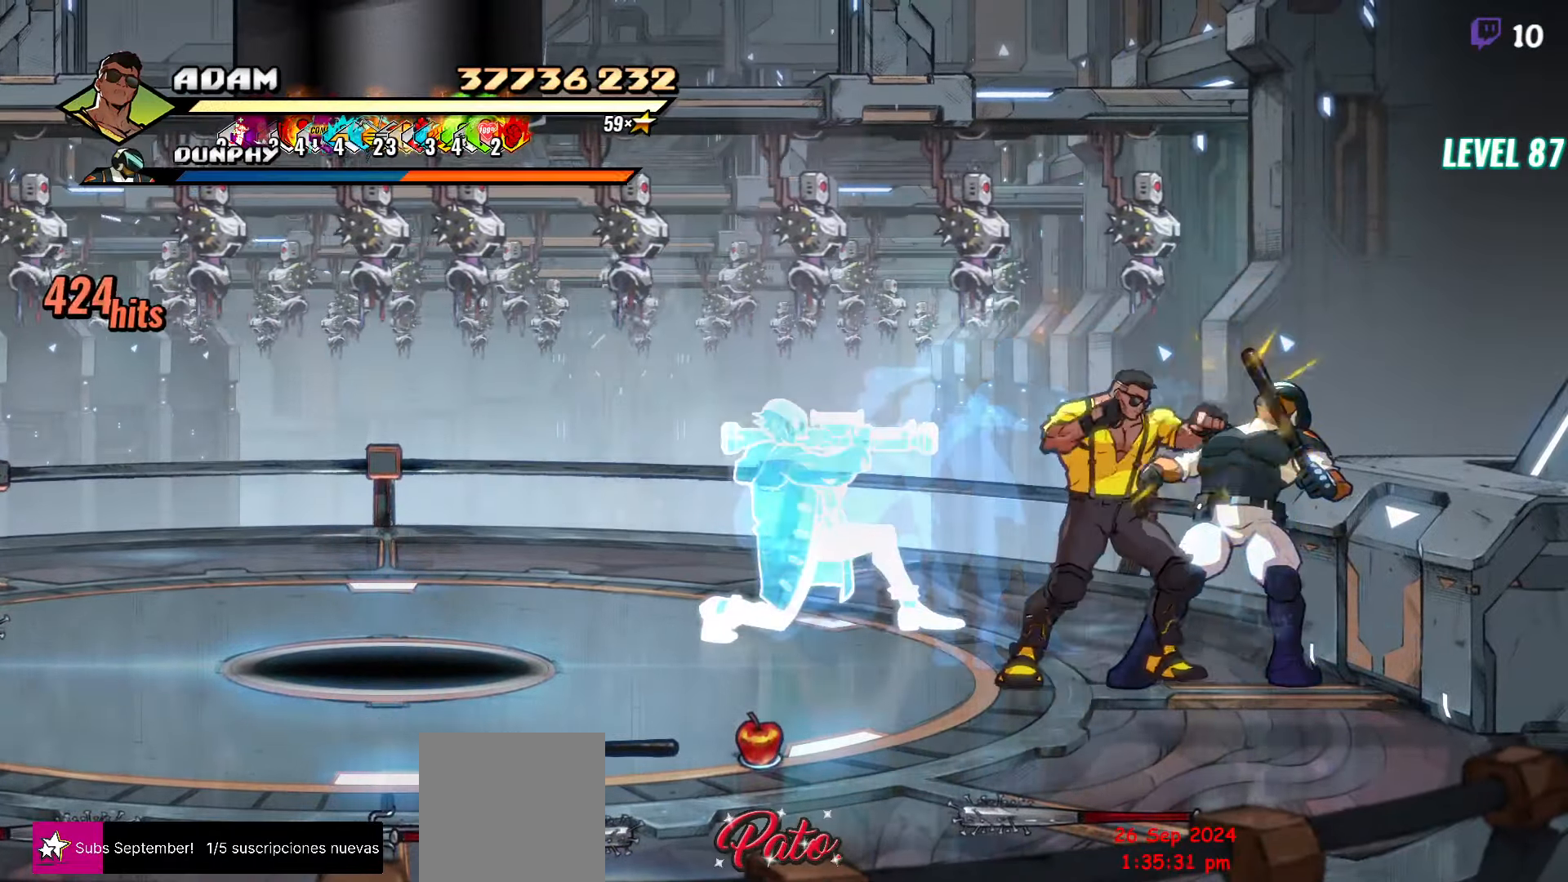
{"buttons": ["Y"], "events": [[17, "DPAD_RIGHT", "up"], [67, "Y", "down"], [133, "Y", "up"], [333, "Y", "down"]]}
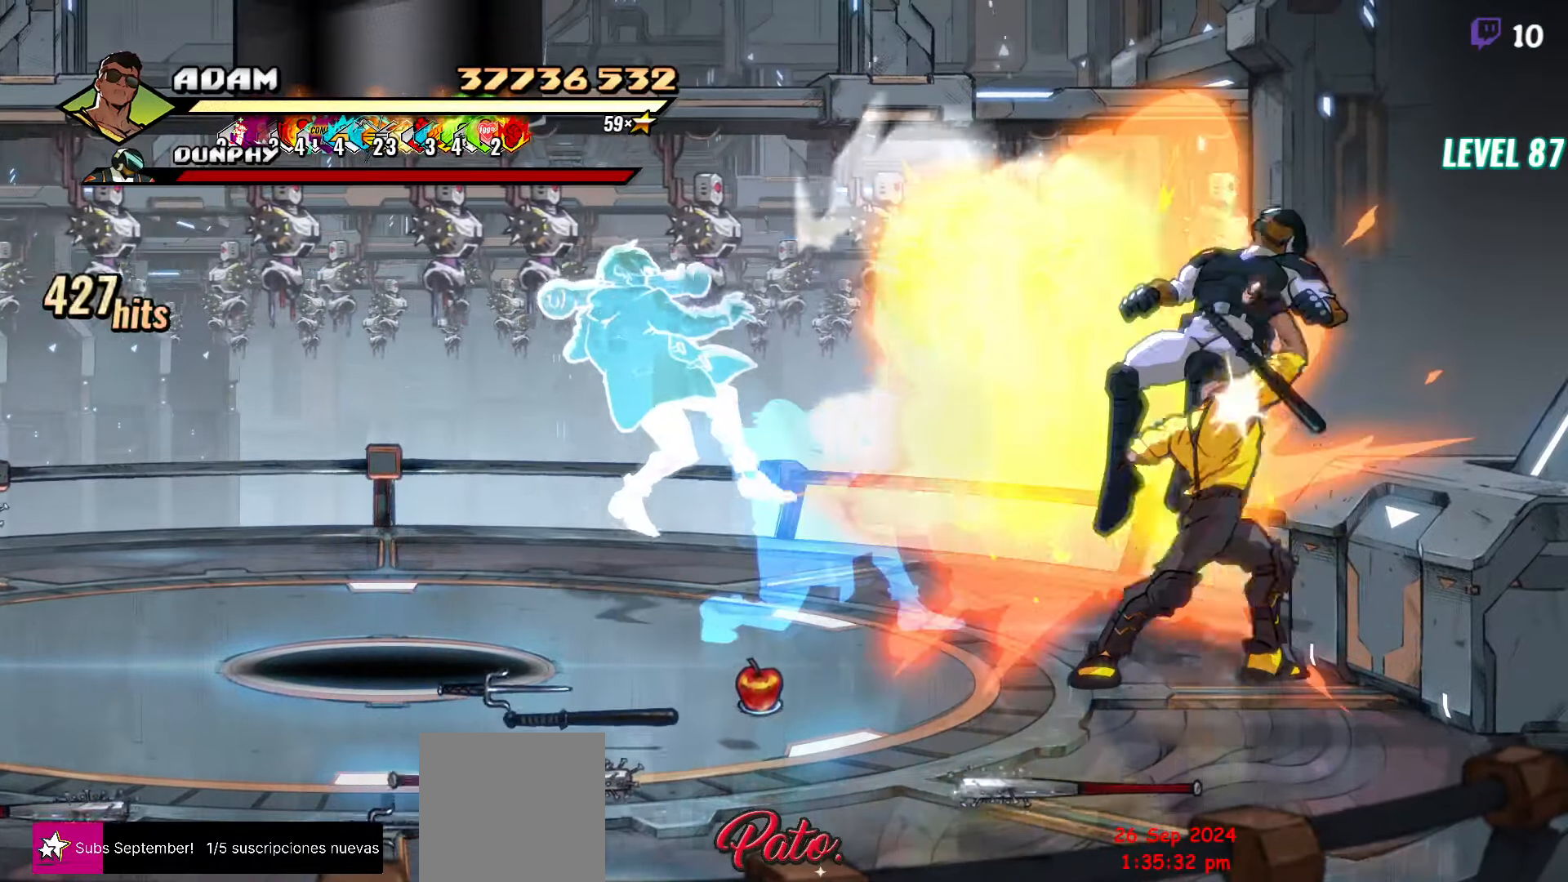
{"buttons": [], "events": [[167, "DPAD_LEFT", "down"], [433, "Y", "up"], [467, "DPAD_LEFT", "up"]]}
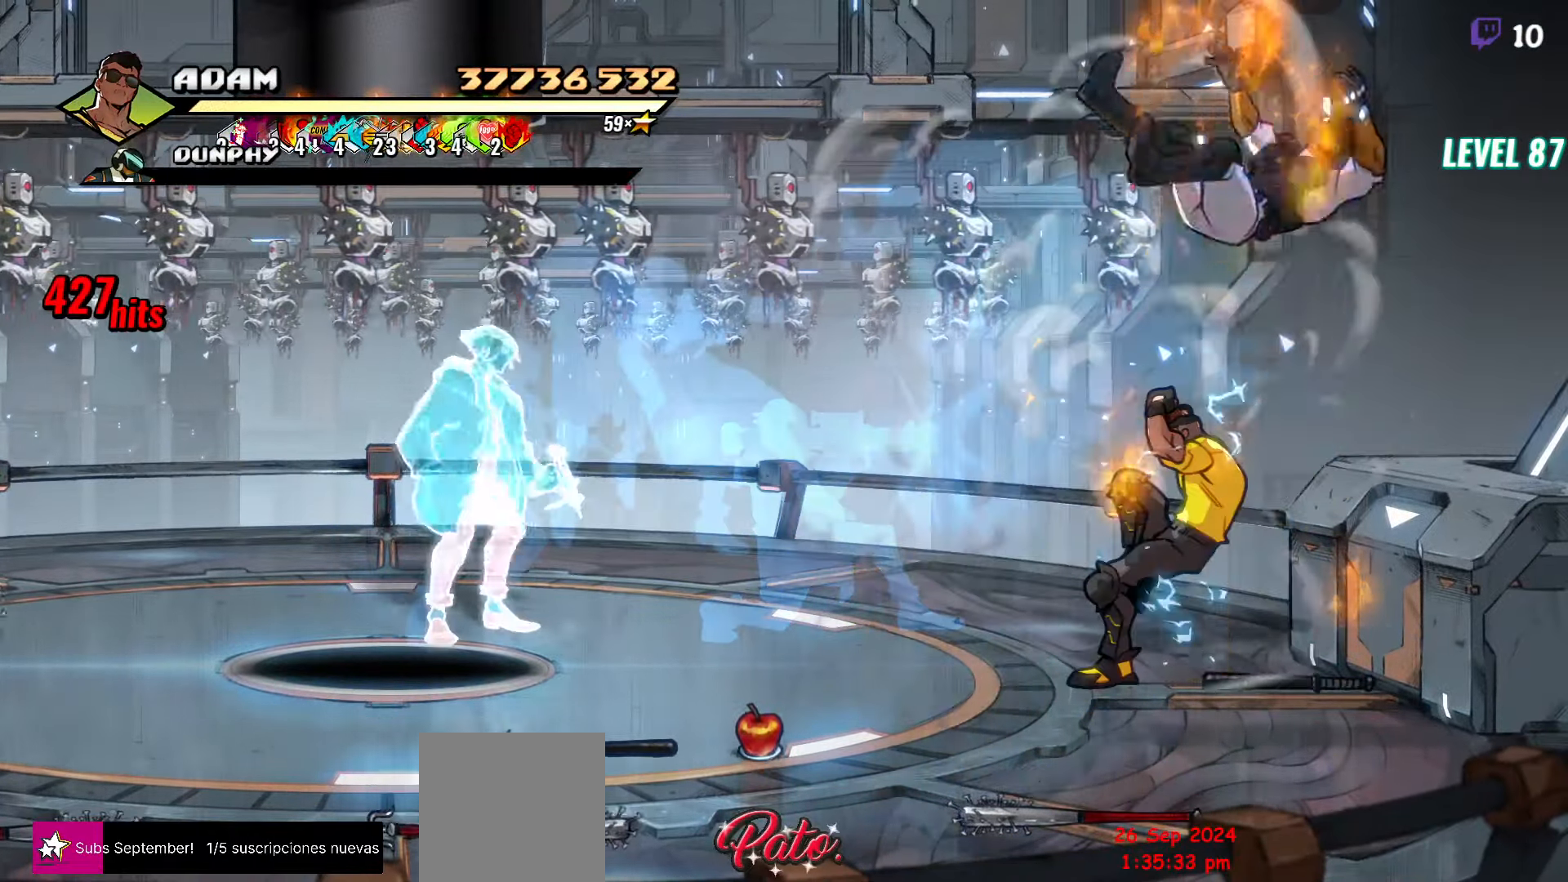
{"buttons": ["DPAD_DOWN", "DPAD_RIGHT"], "events": [[450, "DPAD_DOWN", "down"], [483, "DPAD_RIGHT", "down"]]}
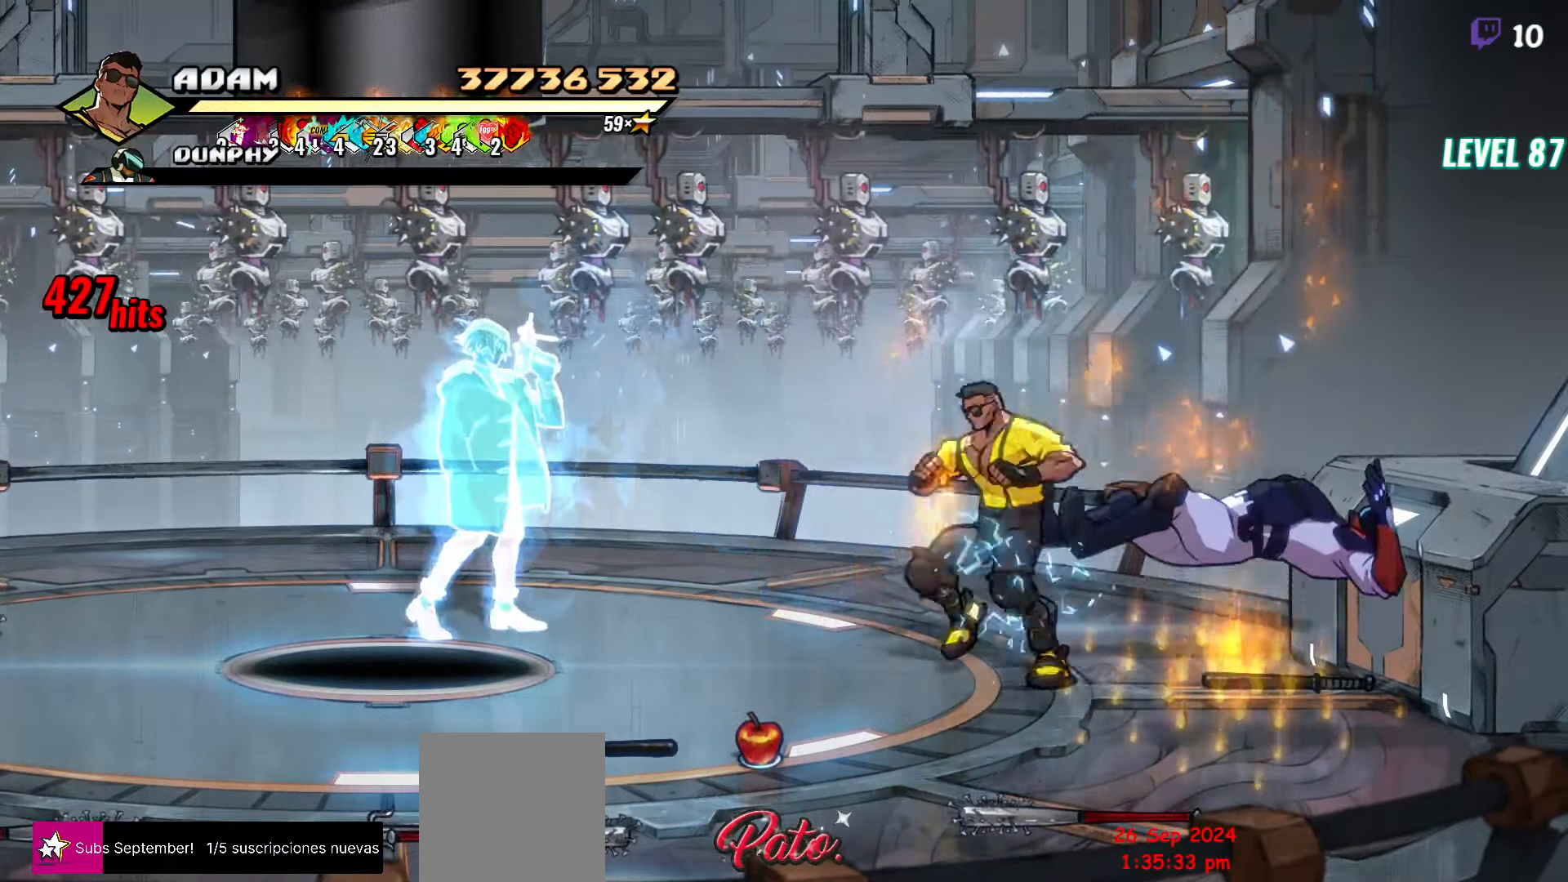
{"buttons": ["B"], "events": [[33, "DPAD_DOWN", "up"], [434, "B", "down"], [450, "DPAD_RIGHT", "up"]]}
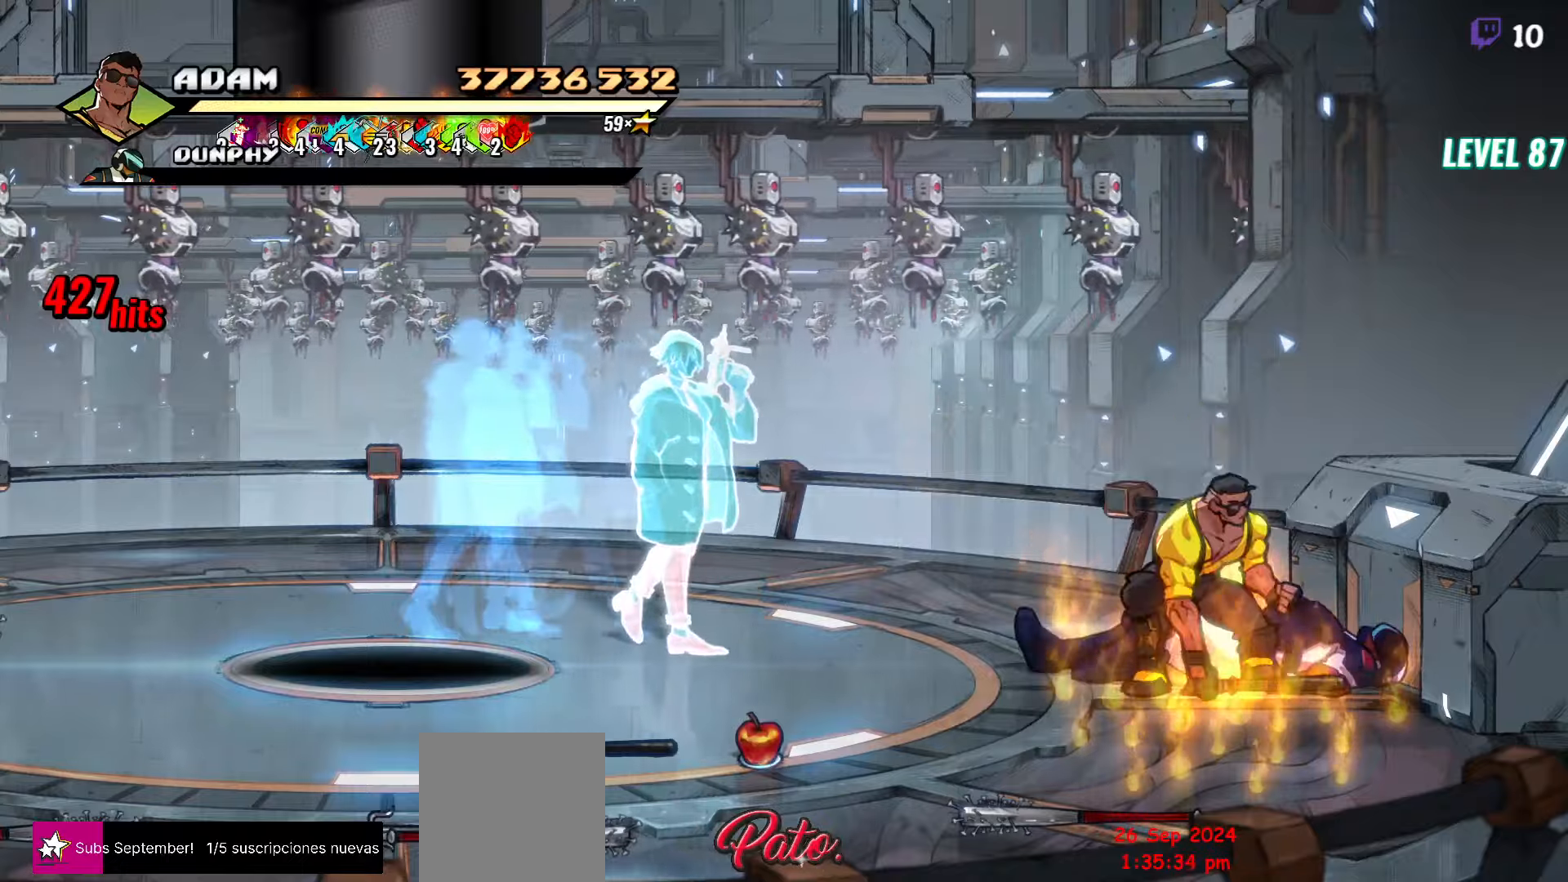
{"buttons": ["DPAD_DOWN"], "events": [[50, "DPAD_LEFT", "down"], [67, "B", "up"], [84, "DPAD_DOWN", "down"], [267, "DPAD_LEFT", "up"]]}
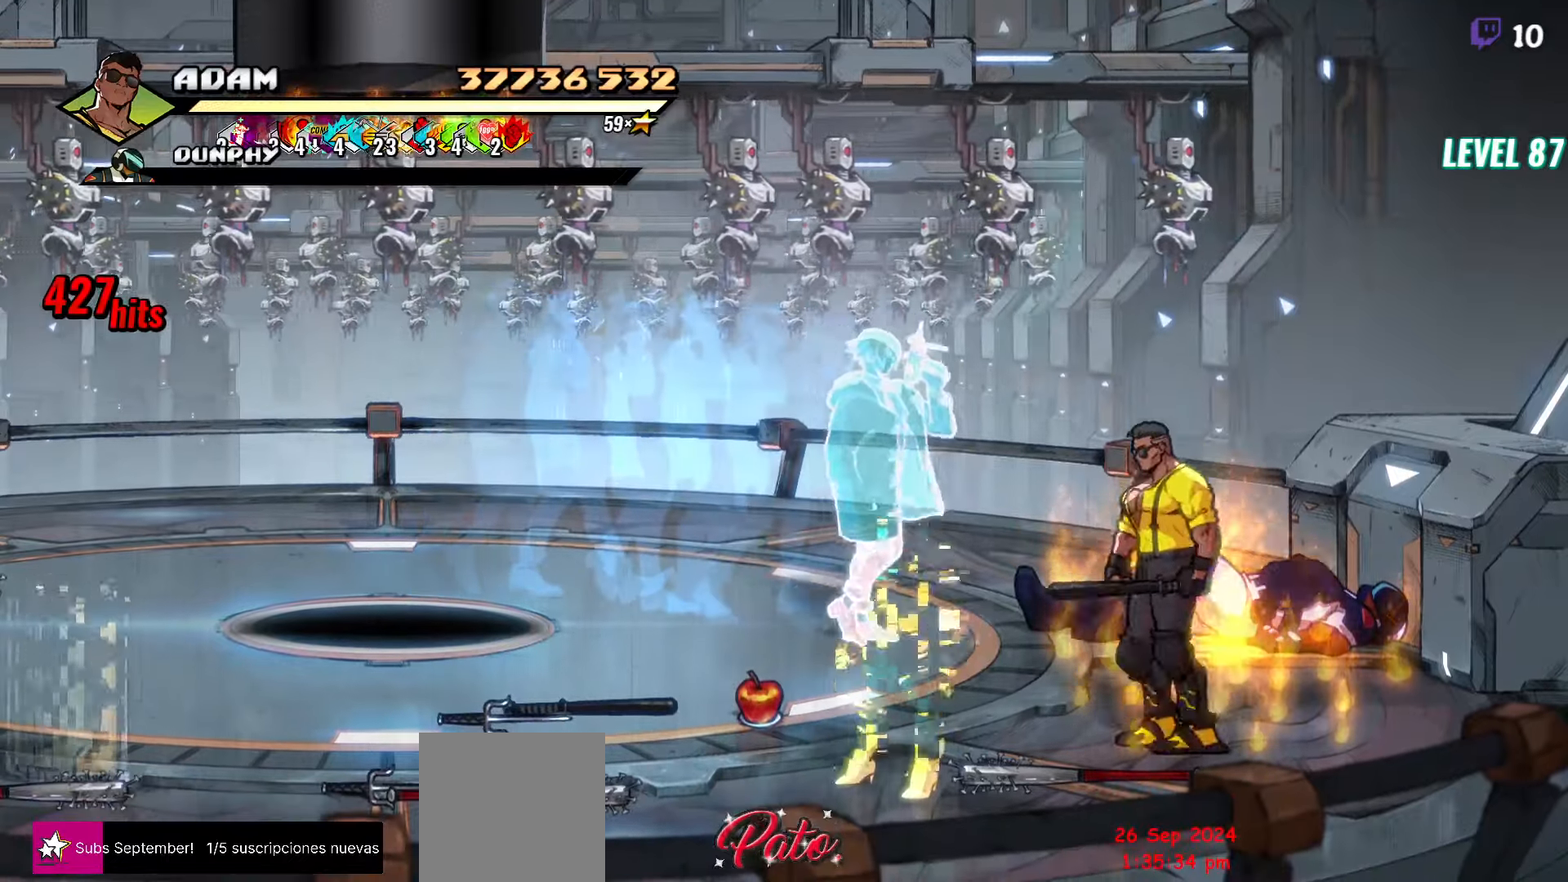
{"buttons": [], "events": [[150, "DPAD_DOWN", "up"]]}
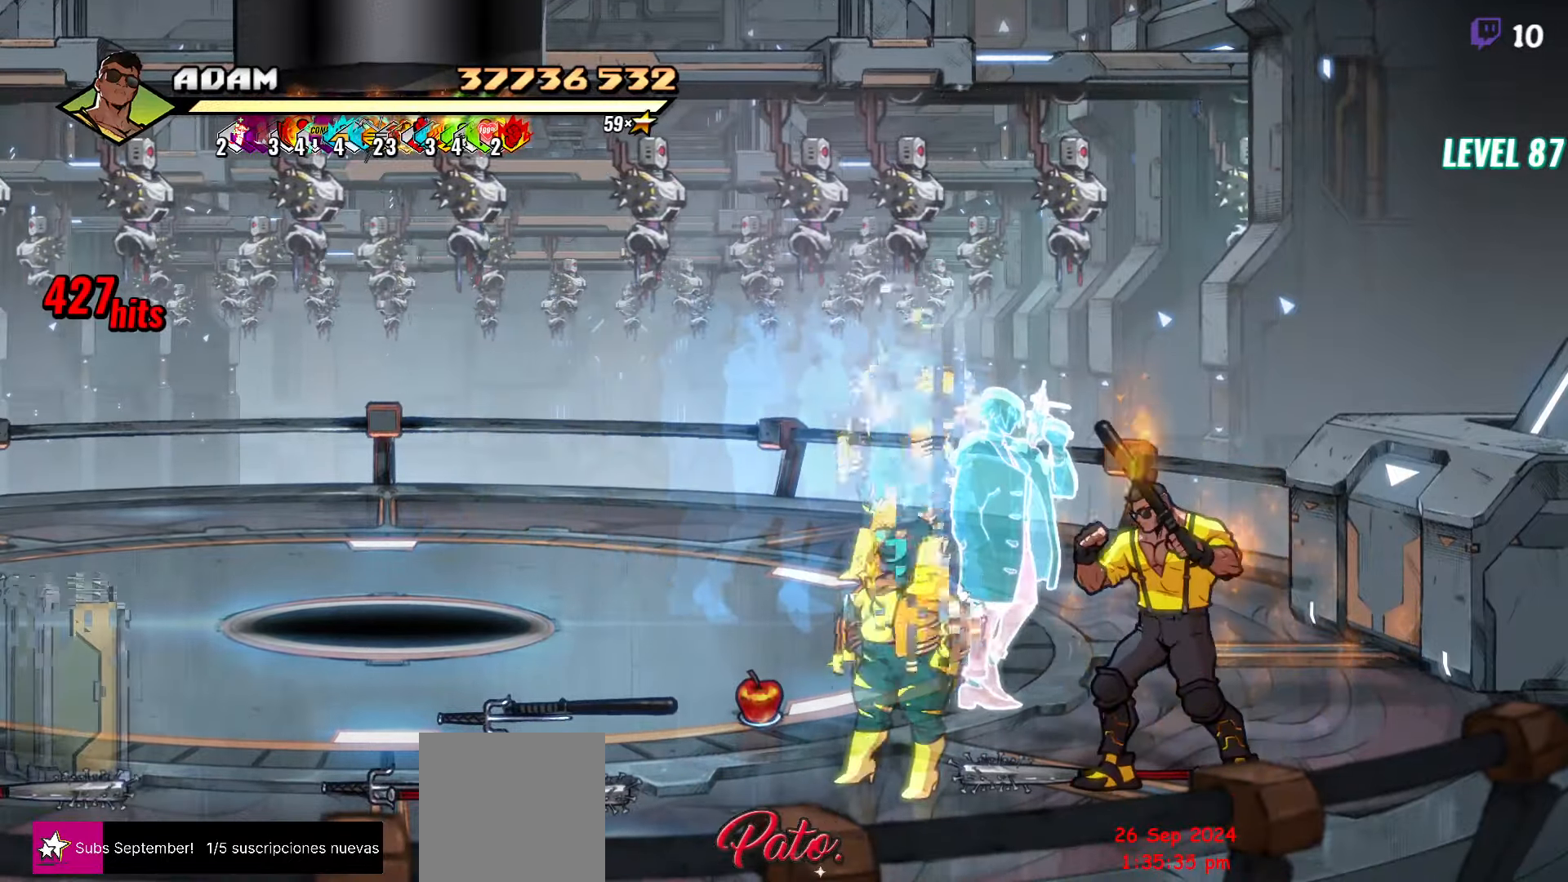
{"buttons": ["Y"], "events": [[167, "Y", "down"], [267, "Y", "up"], [434, "Y", "down"]]}
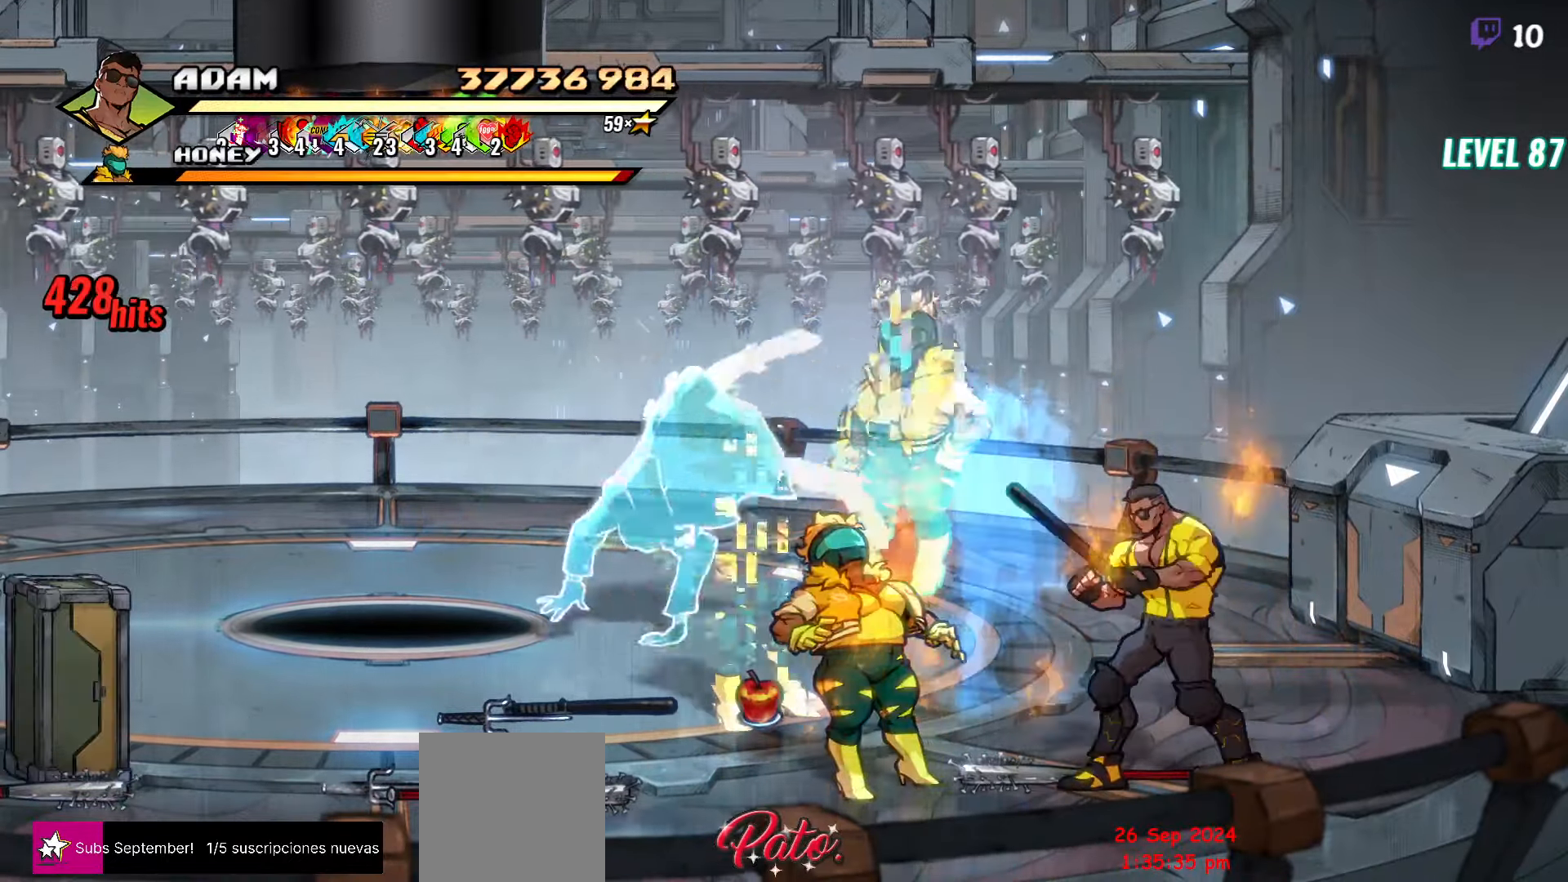
{"buttons": ["B"], "events": [[50, "Y", "up"], [434, "B", "down"]]}
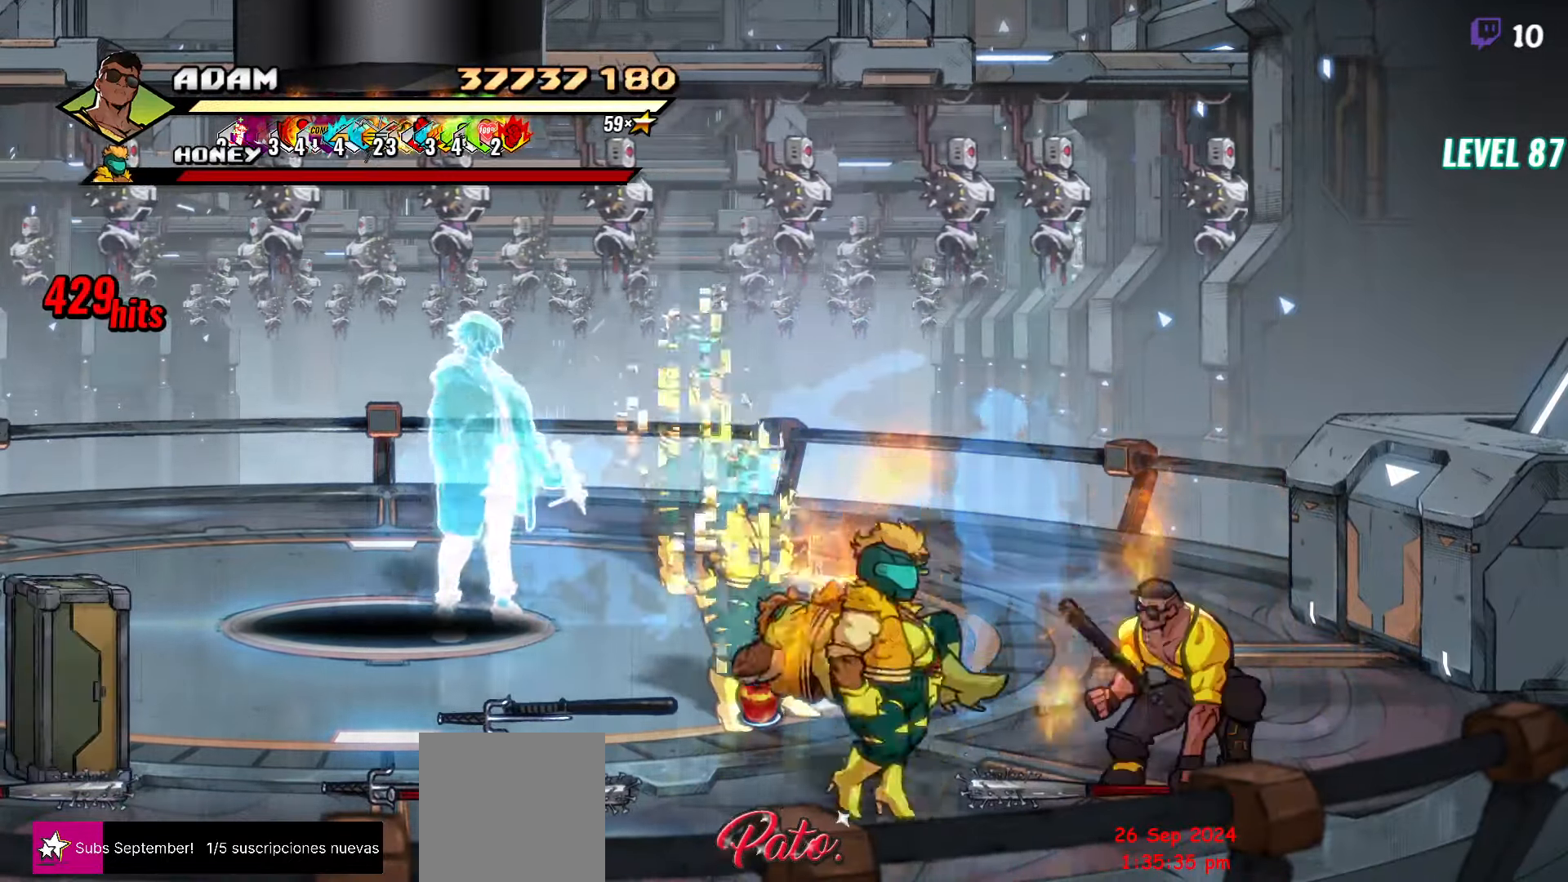
{"buttons": [], "events": [[17, "B", "up"], [50, "L1", "down"], [167, "L1", "up"], [334, "Y", "down"], [450, "Y", "up"]]}
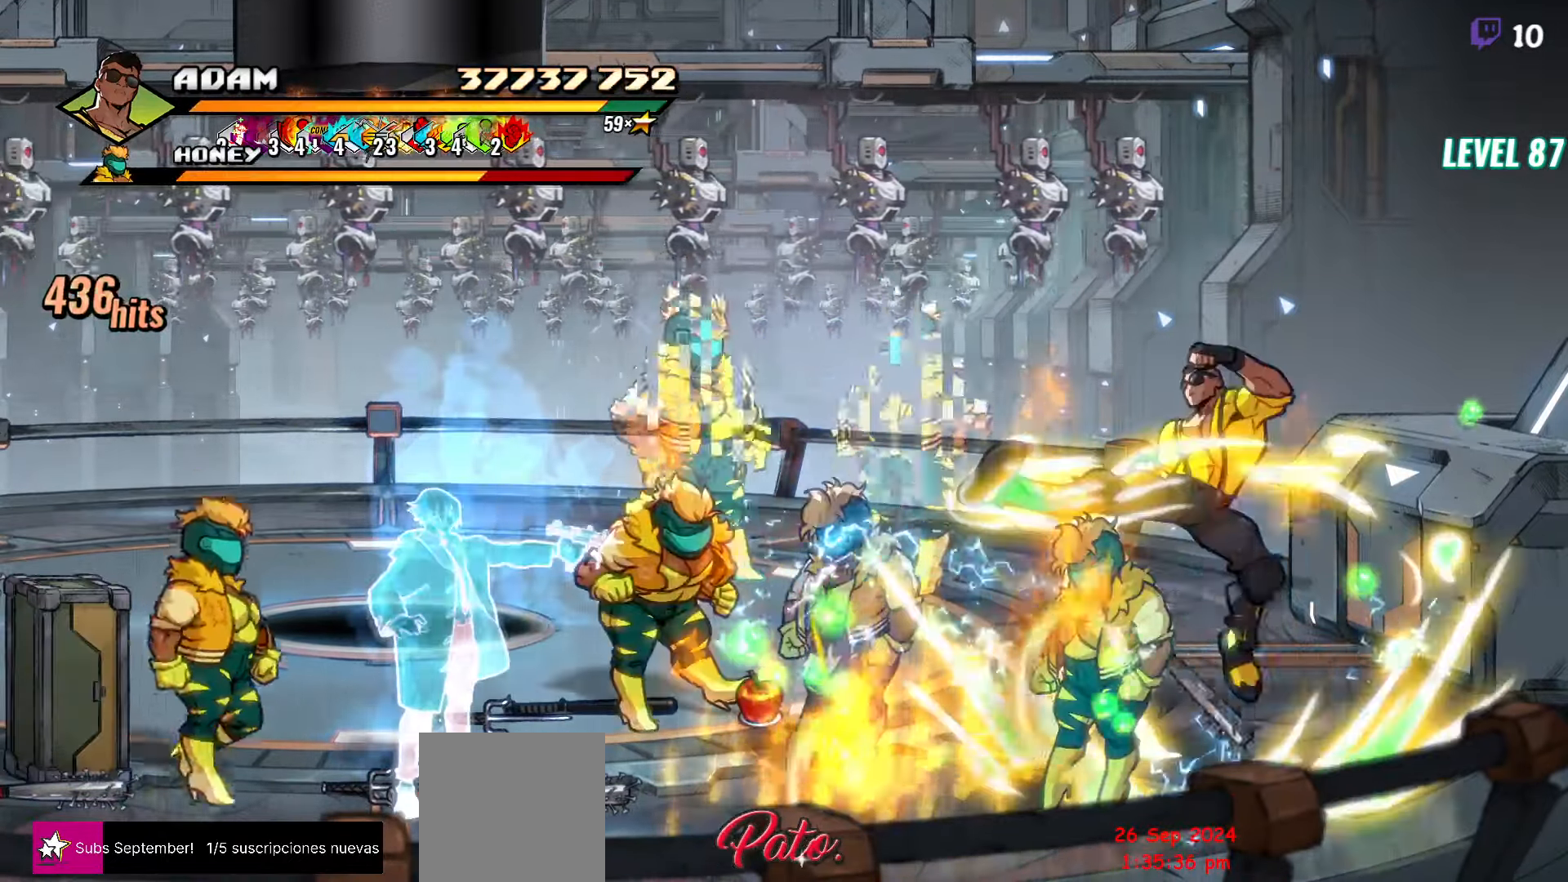
{"buttons": ["DPAD_RIGHT"], "events": [[17, "Y", "down"], [200, "Y", "up"], [367, "DPAD_RIGHT", "down"]]}
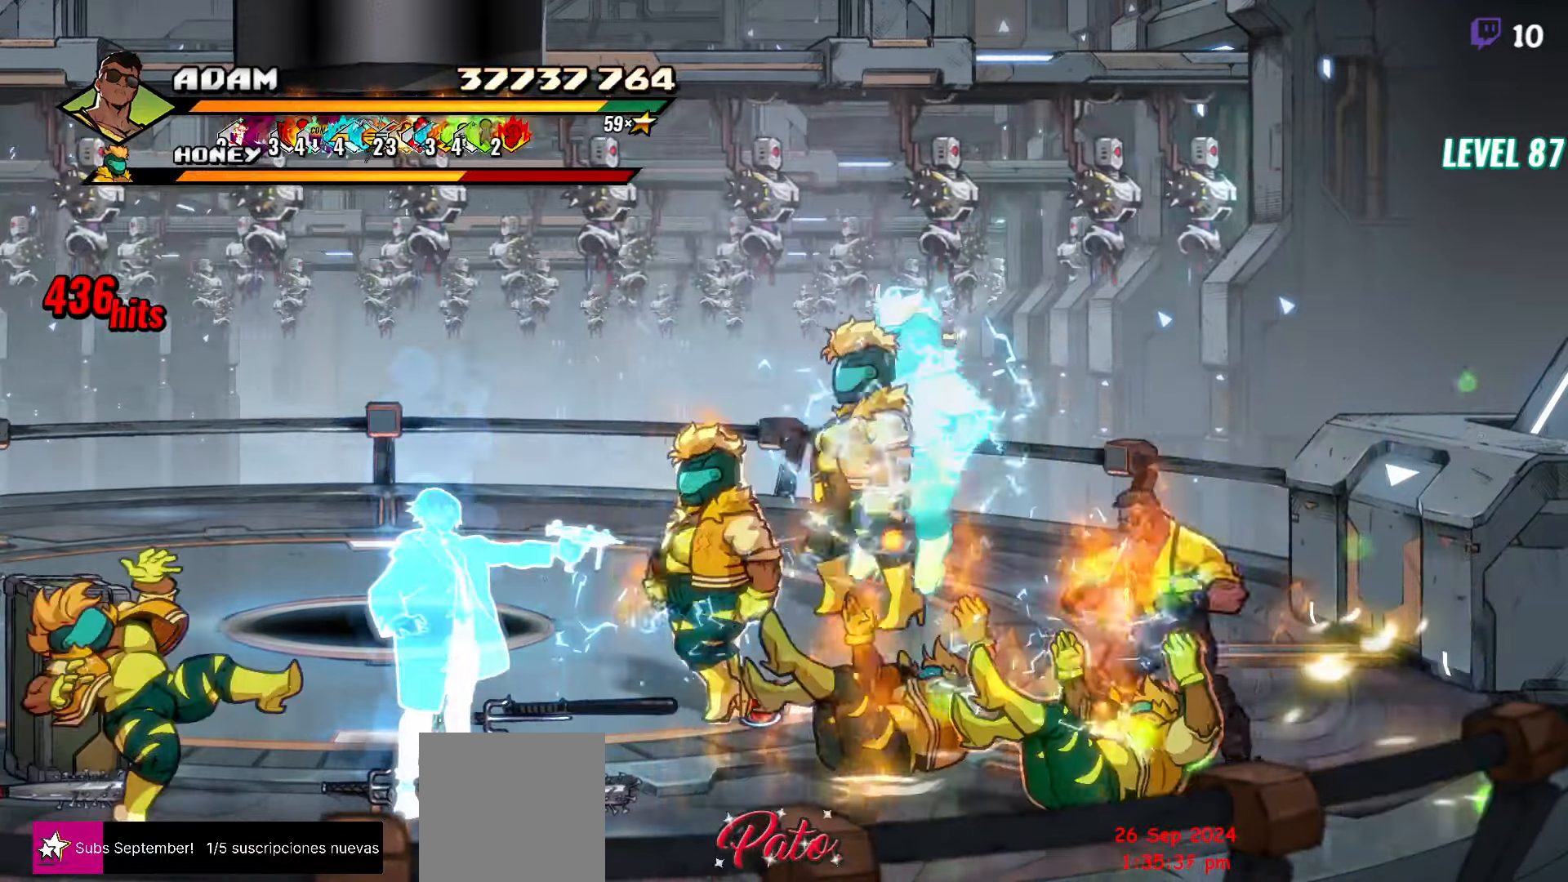
{"buttons": ["DPAD_LEFT"], "events": [[50, "B", "down"], [150, "B", "up"], [300, "A", "down"], [334, "A", "up"], [384, "DPAD_RIGHT", "up"], [400, "DPAD_LEFT", "down"], [417, "B", "down"], [500, "B", "up"]]}